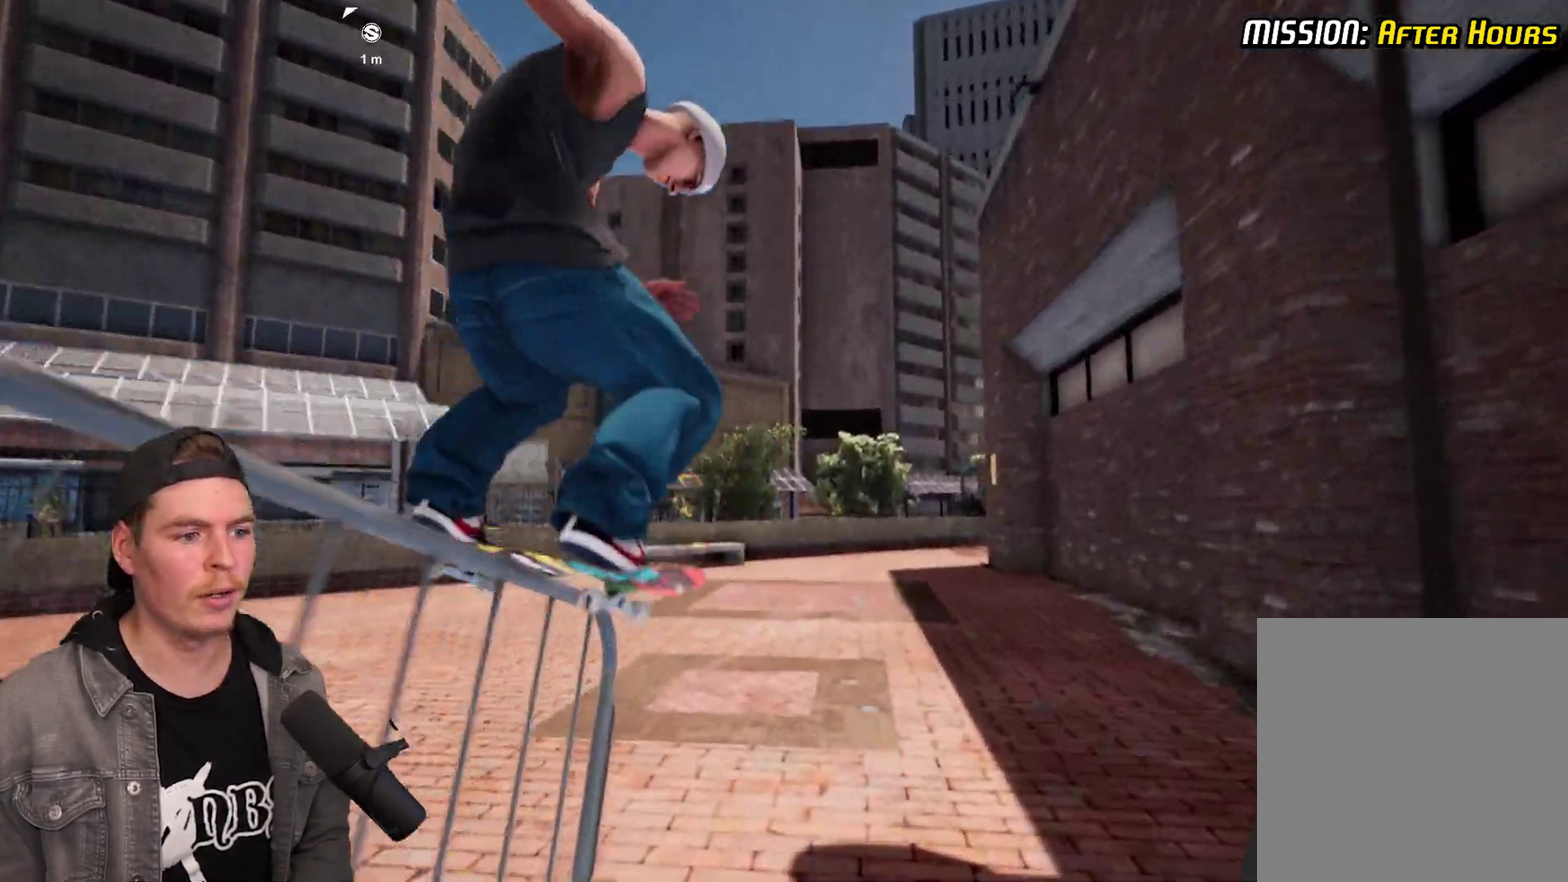
Gameplay with a controller (Xbox layout); each line is a JSON object with the inputs held at the frame after it (dt_ms = milliseconds from this image to that frame). "events" lists button and stick changes between this image and that frame as [ms after this image, input, new state], when the widget could be followed in between. Not read: L3 R3.
{"dt_ms": 700, "buttons": [], "left_stick": "center", "right_stick": "center", "events": [[133, "R2", "down"], [133, "left_stick", "center"], [133, "right_stick", "center"], [267, "R2", "up"]]}
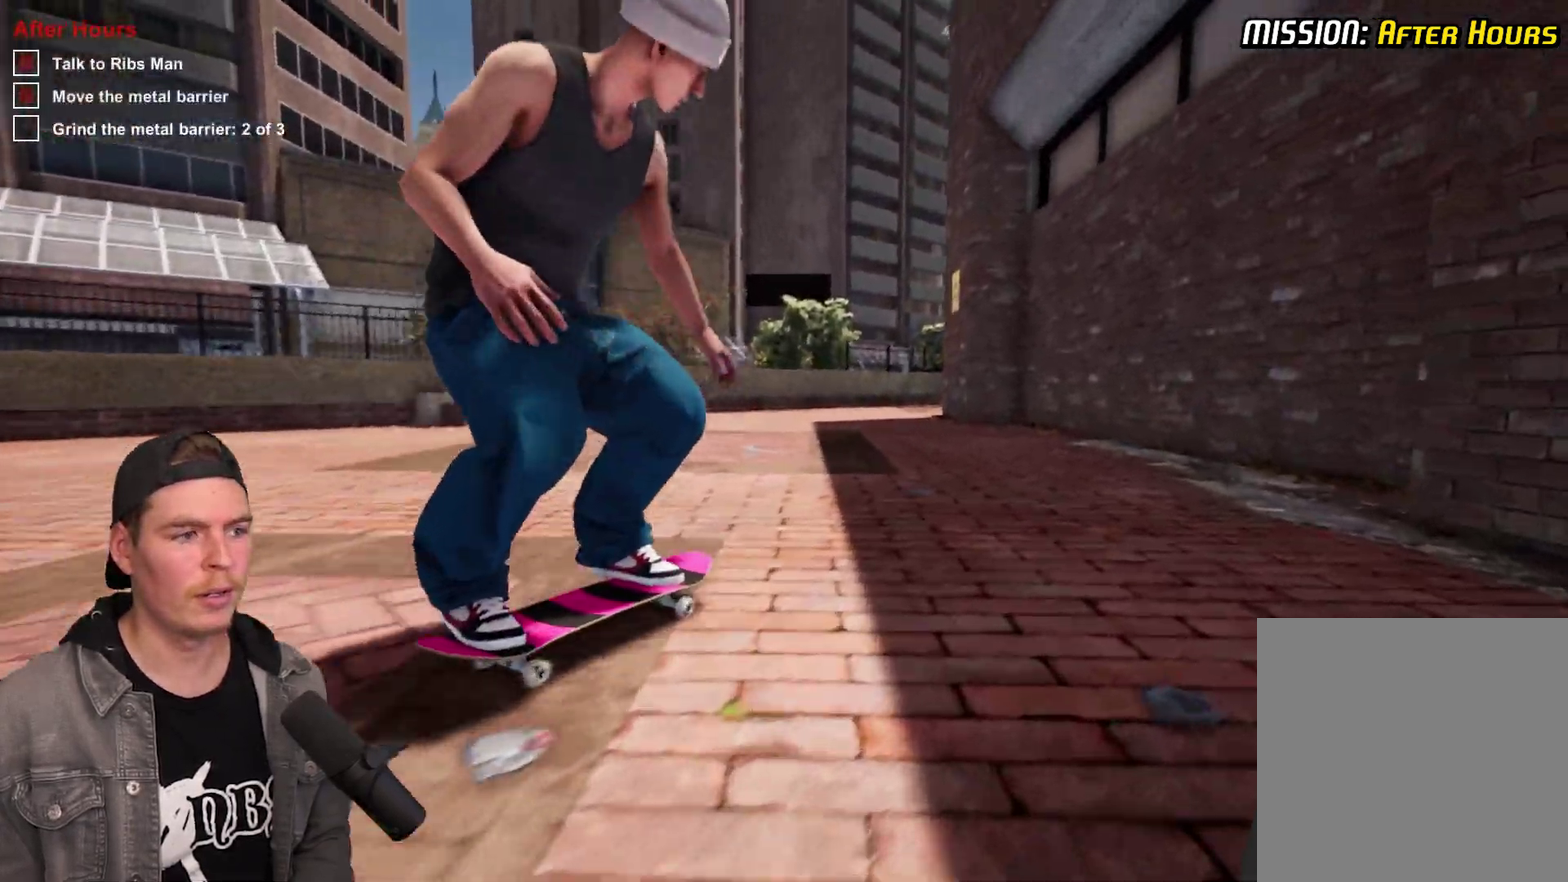
{"dt_ms": 300, "buttons": ["L2"], "left_stick": "center", "right_stick": "center", "events": [[217, "L2", "down"]]}
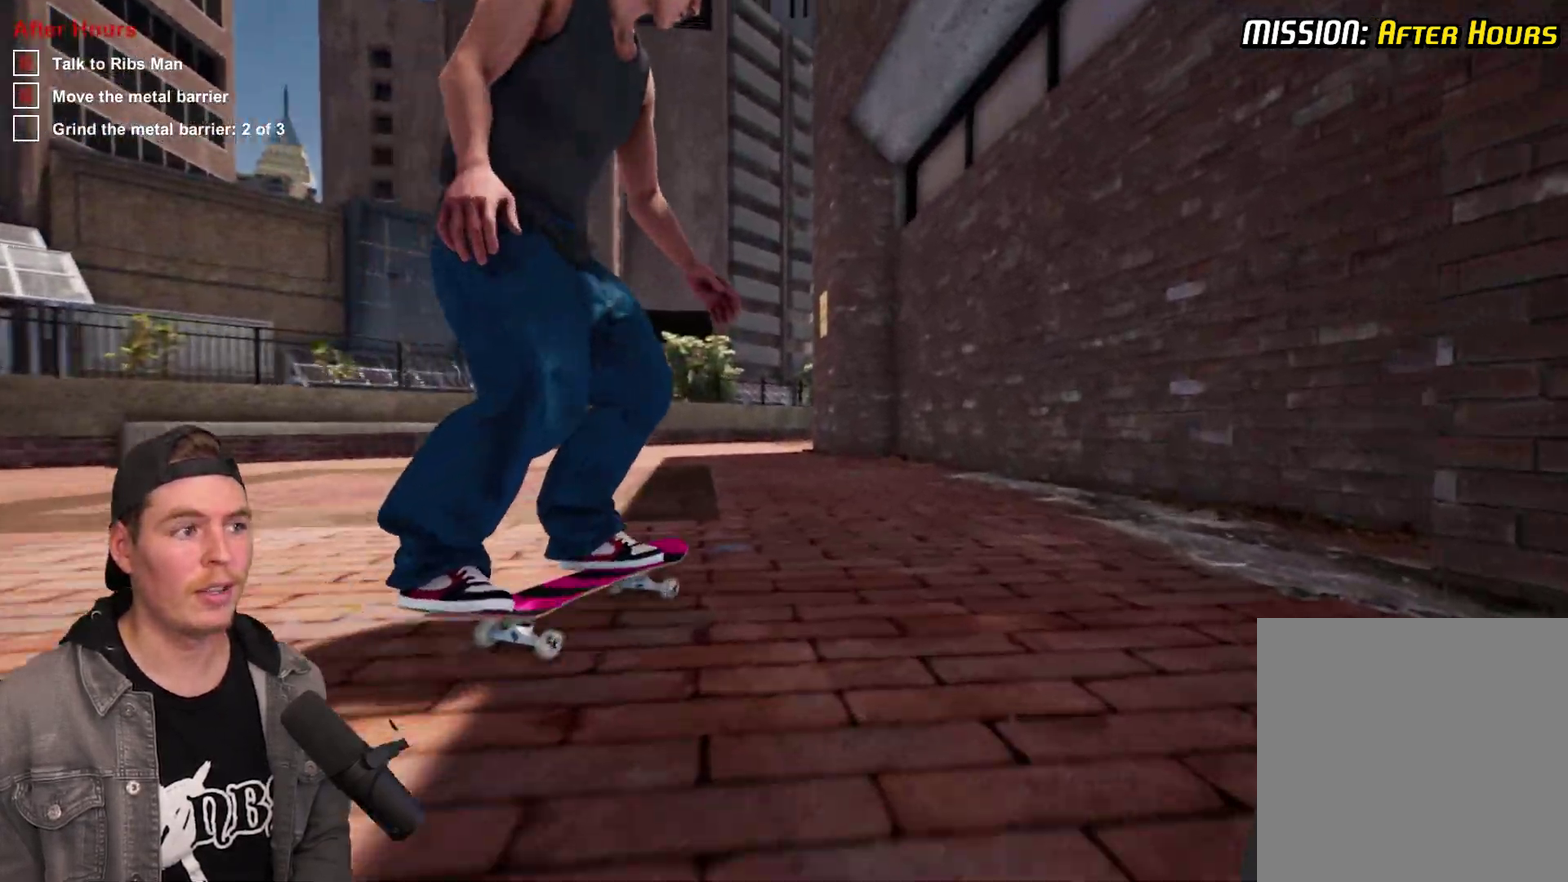
{"dt_ms": 400, "buttons": [], "left_stick": "center", "right_stick": "center", "events": [[133, "L2", "up"]]}
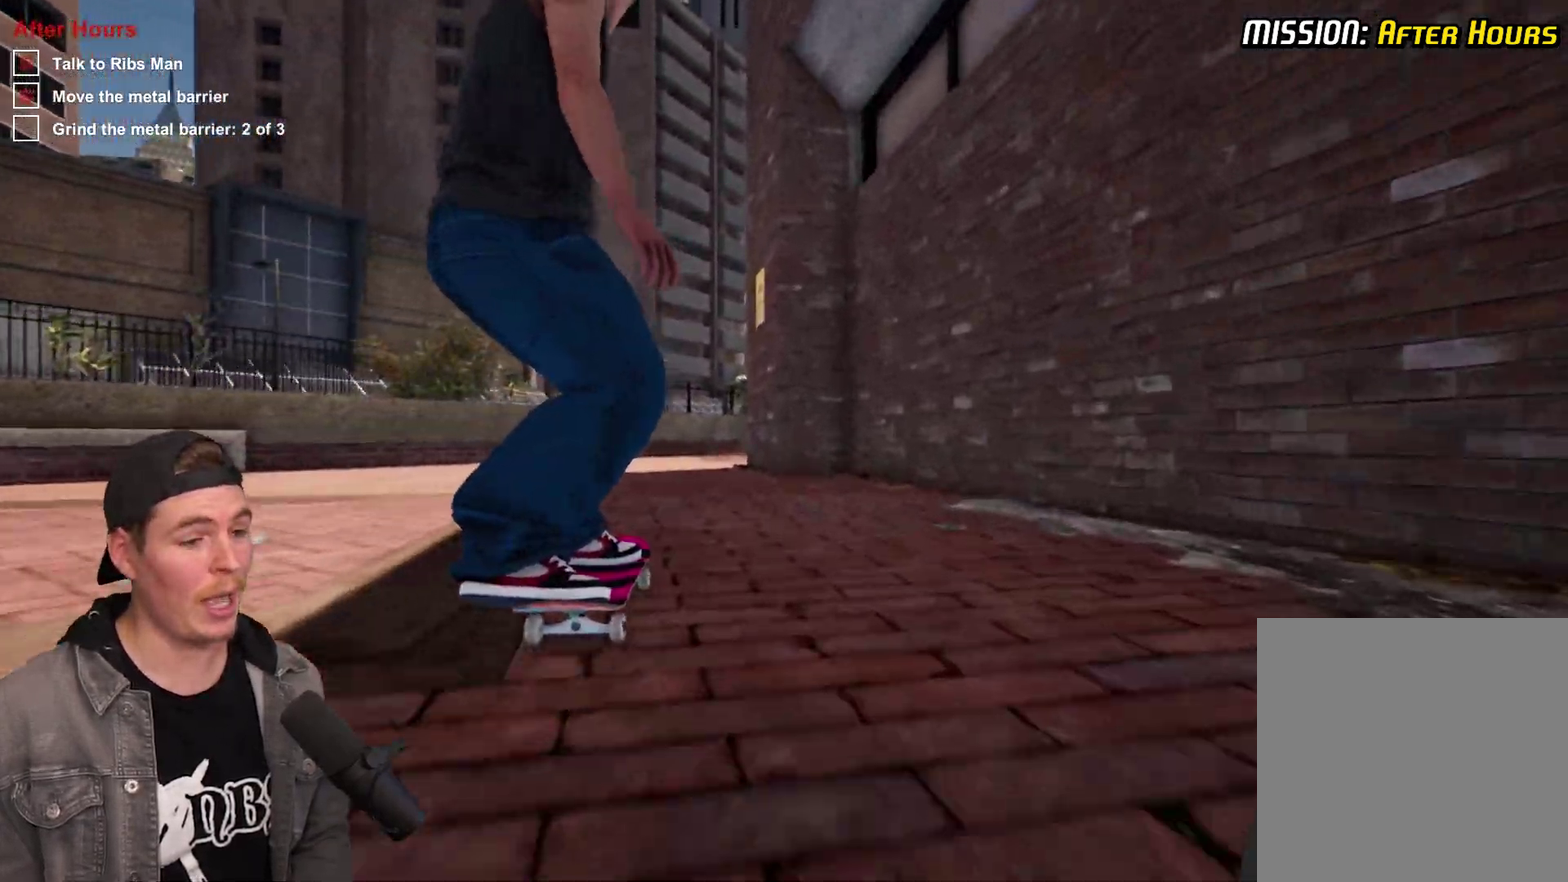
{"dt_ms": 600, "buttons": [], "left_stick": "center", "right_stick": "center", "events": [[17, "DPAD_UP", "down"], [300, "DPAD_UP", "up"], [367, "A", "down"], [467, "A", "up"], [483, "Y", "down"], [567, "Y", "up"]]}
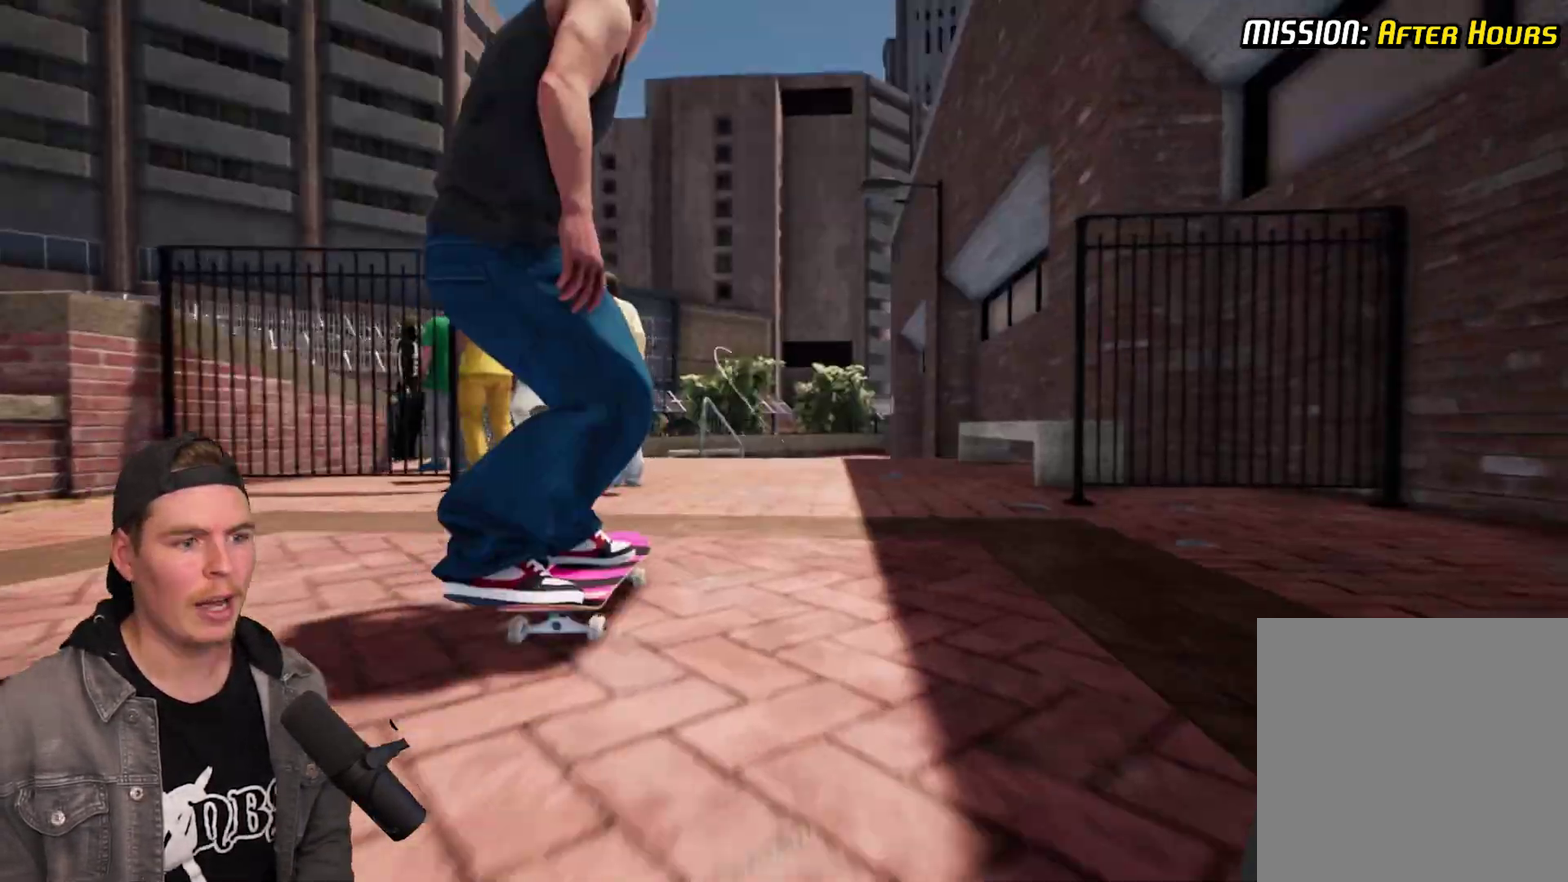
{"dt_ms": 300, "buttons": [], "left_stick": "center", "right_stick": "down", "events": [[217, "L2", "down"], [267, "L2", "up"], [283, "right_stick", "down"]]}
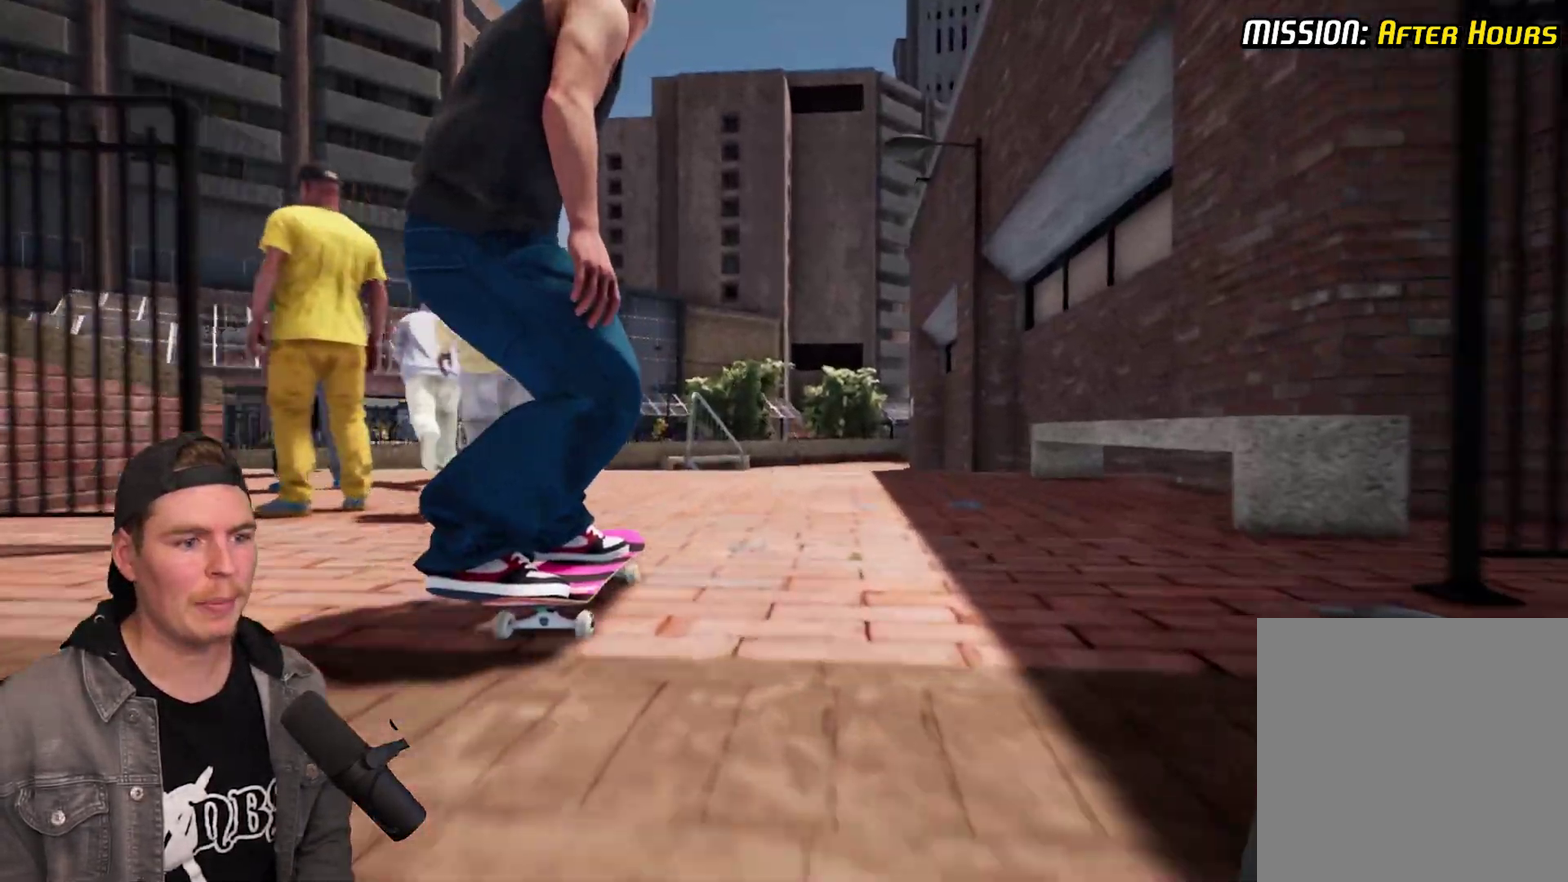
{"dt_ms": 900, "buttons": [], "left_stick": "up-right", "right_stick": "left", "events": [[417, "left_stick", "up"], [450, "right_stick", "center"], [483, "left_stick", "center"], [800, "left_stick", "up-right"], [833, "right_stick", "left"]]}
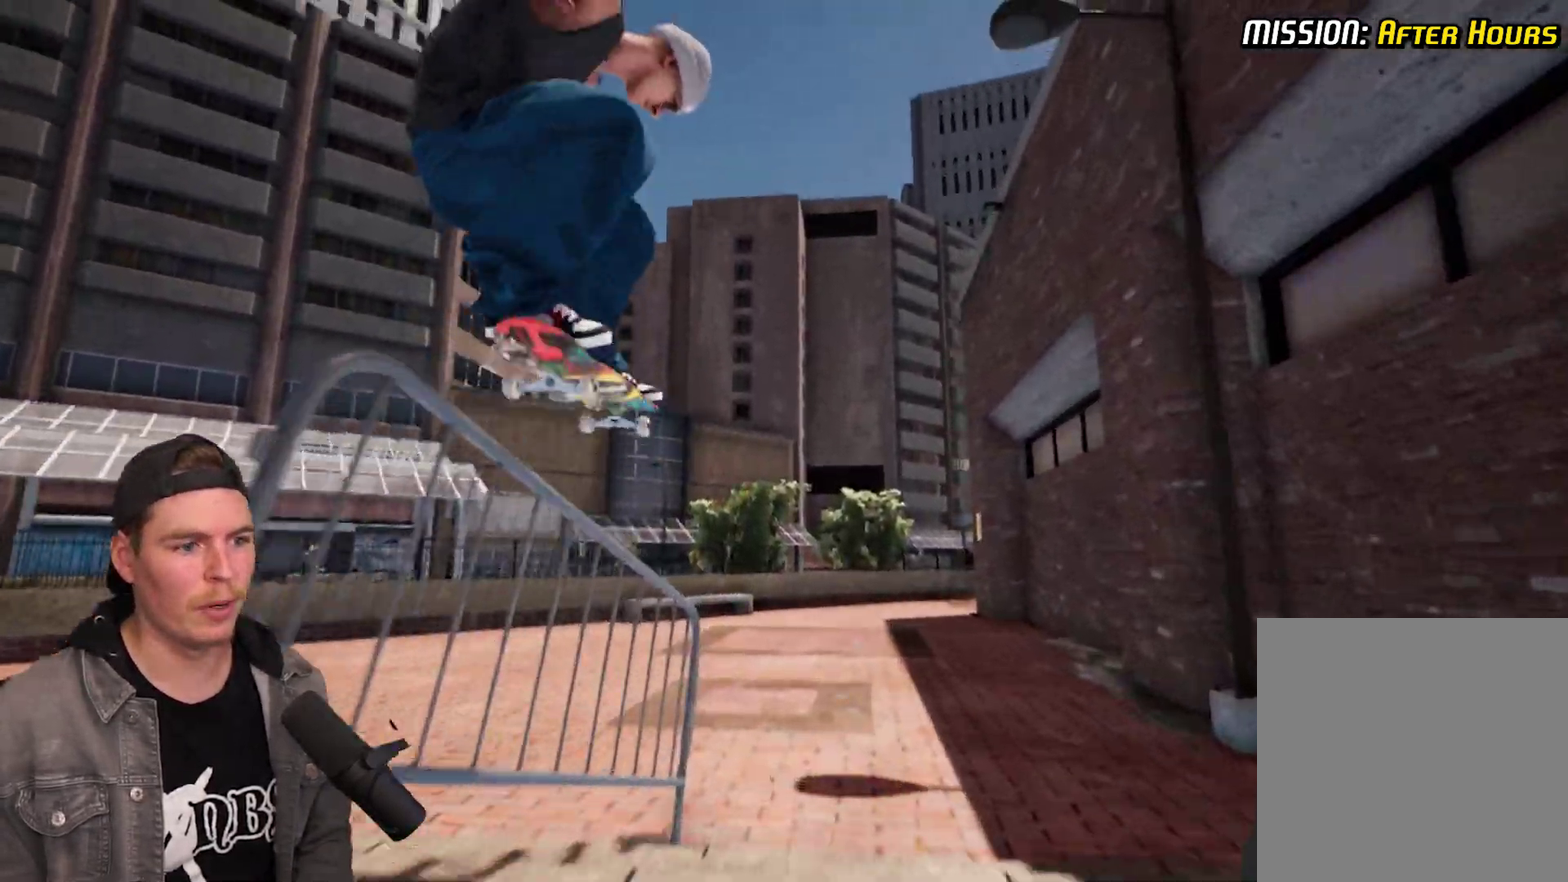
{"dt_ms": 300, "buttons": [], "left_stick": "up-right", "right_stick": "left", "events": []}
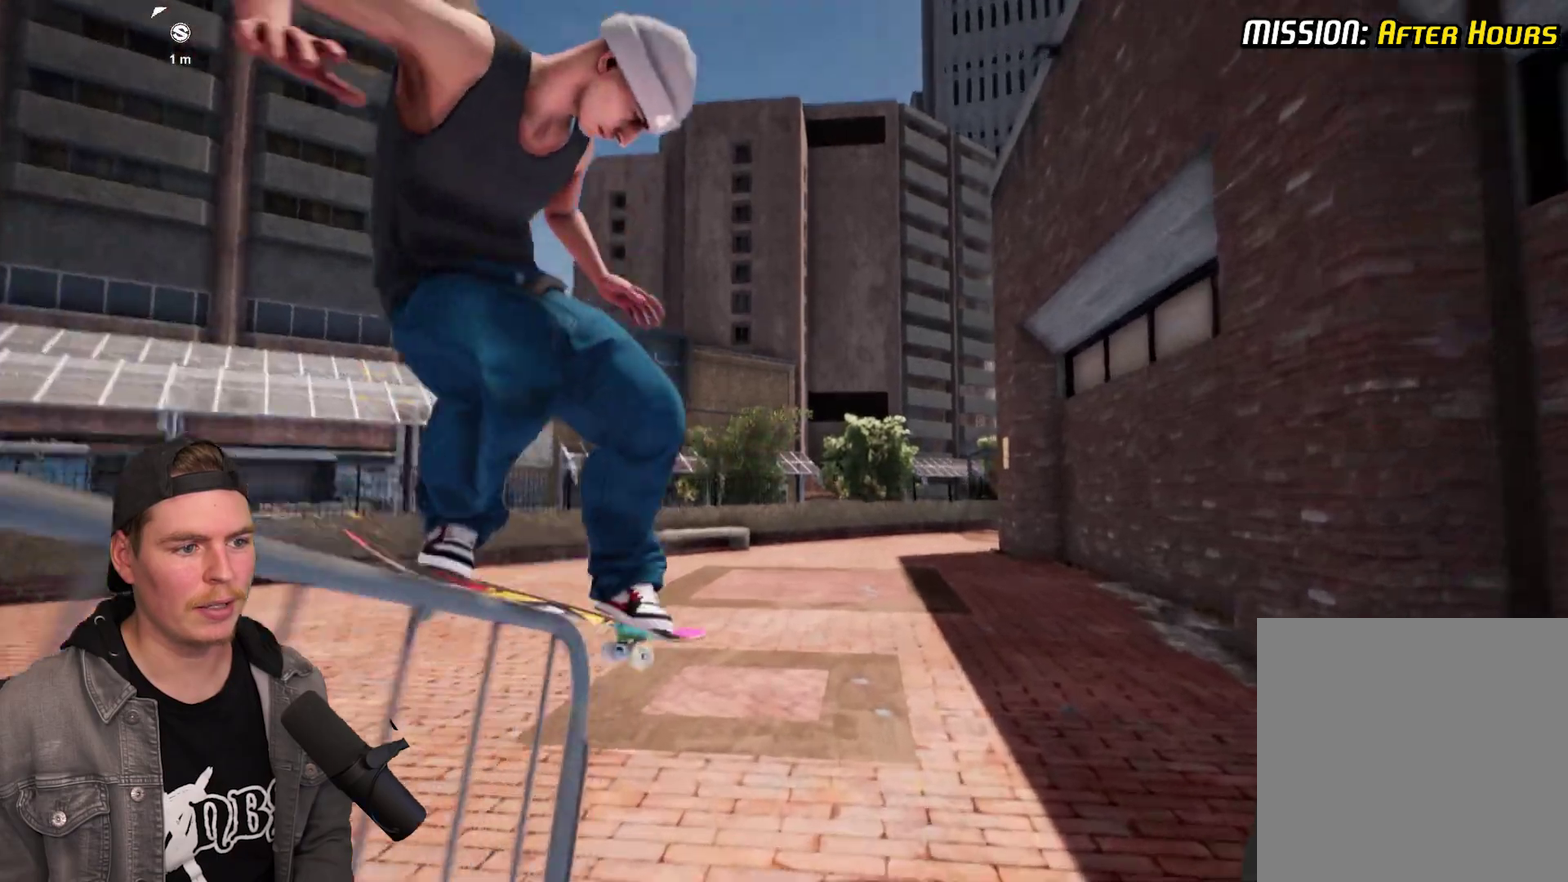
{"dt_ms": 400, "buttons": [], "left_stick": "center", "right_stick": "center", "events": [[67, "left_stick", "center"], [67, "right_stick", "center"]]}
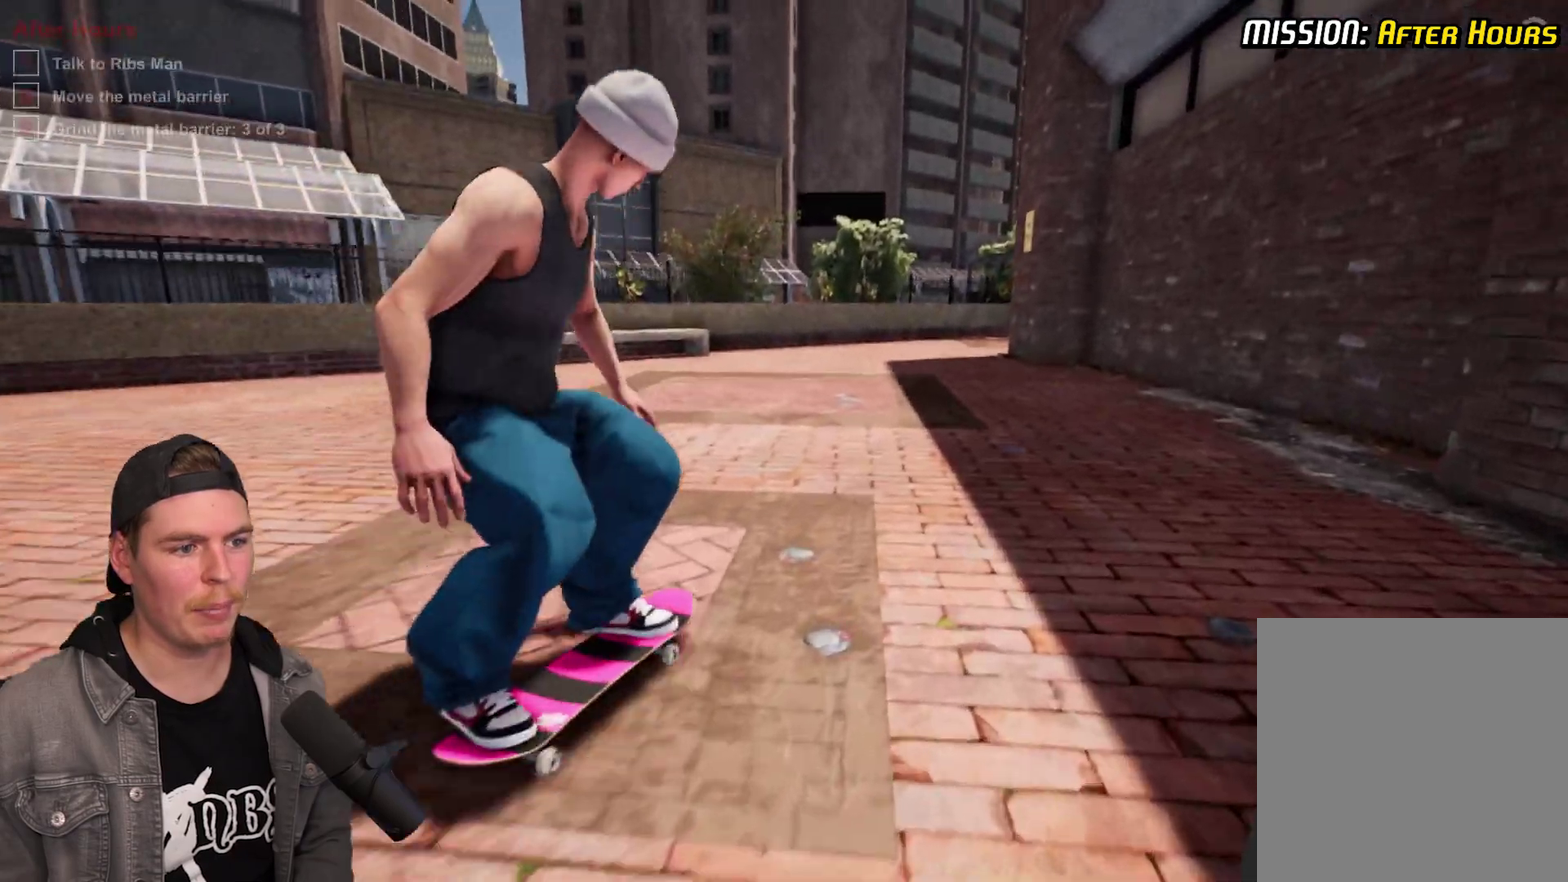
{"dt_ms": 600, "buttons": [], "left_stick": "center", "right_stick": "center", "events": []}
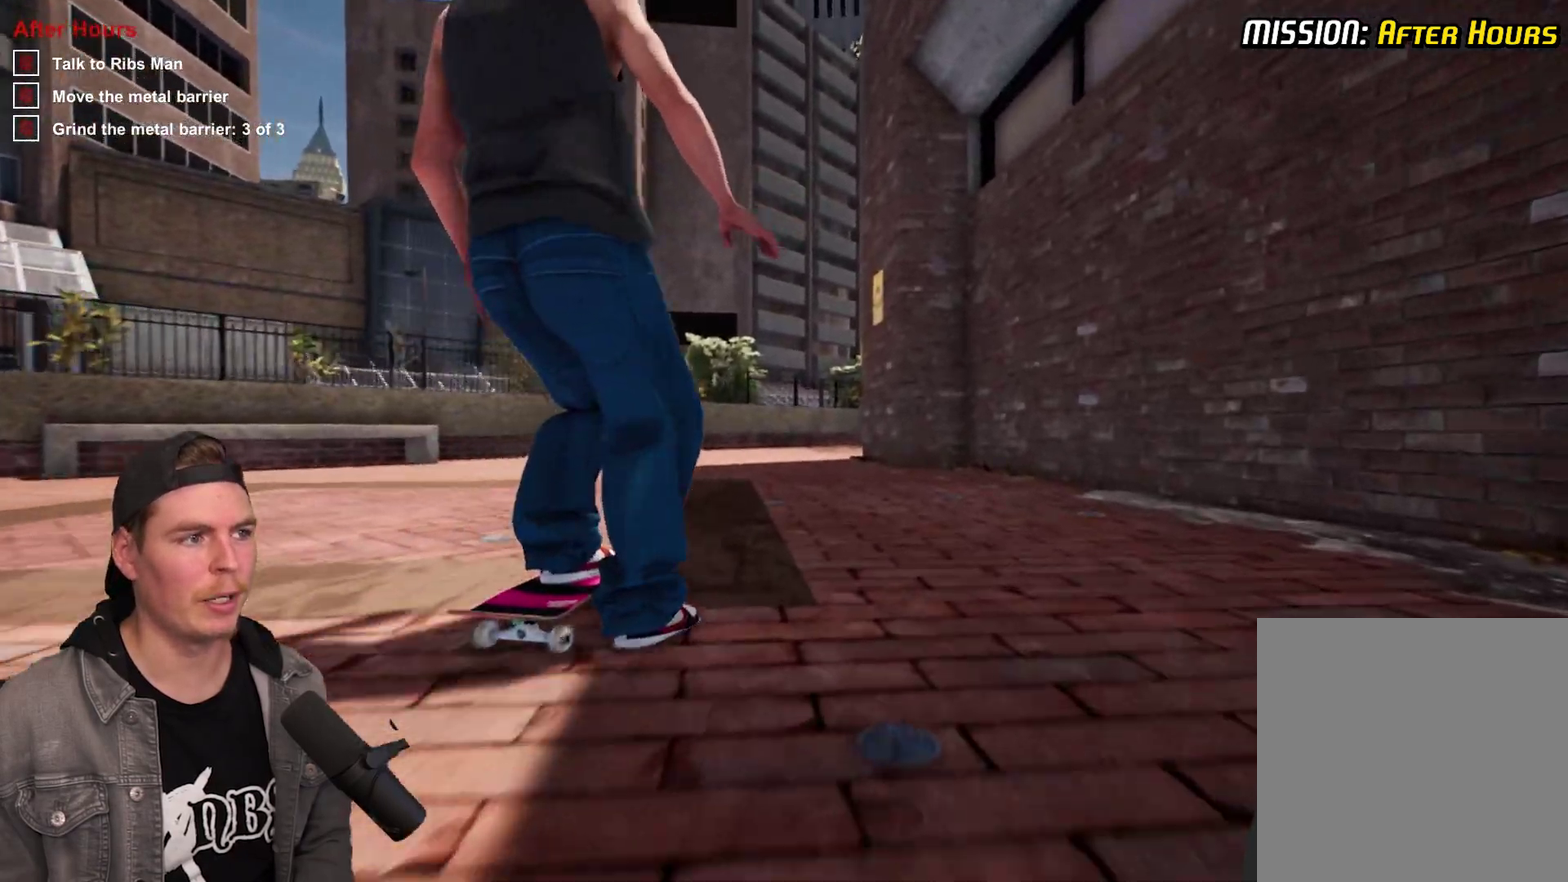
{"dt_ms": 400, "buttons": [], "left_stick": "center", "right_stick": "center", "events": []}
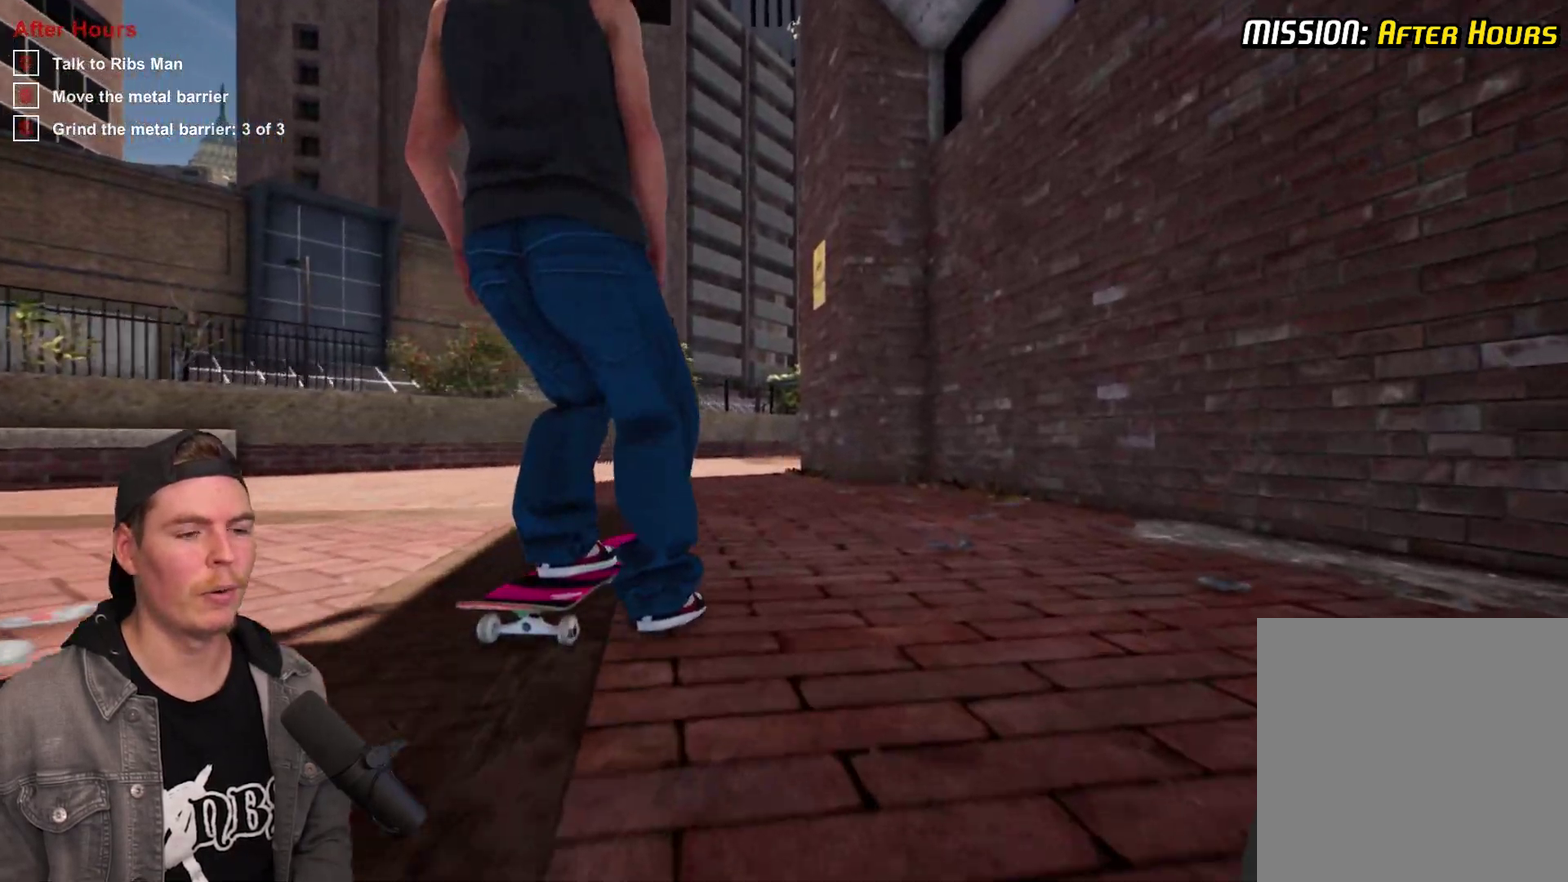
{"dt_ms": 600, "buttons": [], "left_stick": "center", "right_stick": "down", "events": [[417, "L2", "down"], [500, "L2", "up"], [517, "right_stick", "down"]]}
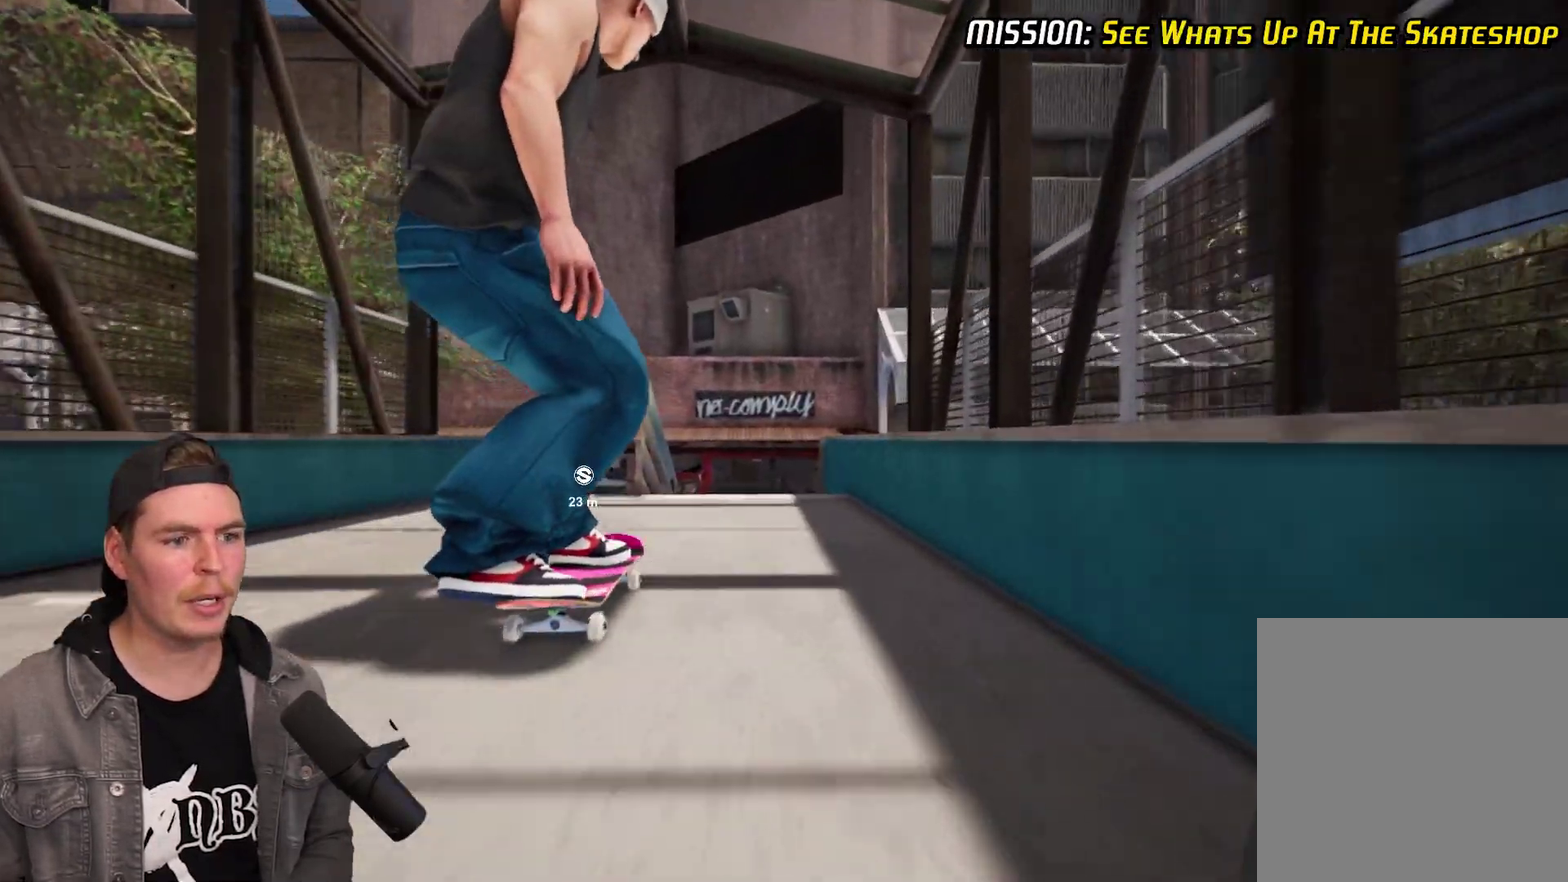
{"dt_ms": 500, "buttons": [], "left_stick": "center", "right_stick": "center", "events": [[217, "left_stick", "up"], [250, "right_stick", "center"], [283, "left_stick", "center"]]}
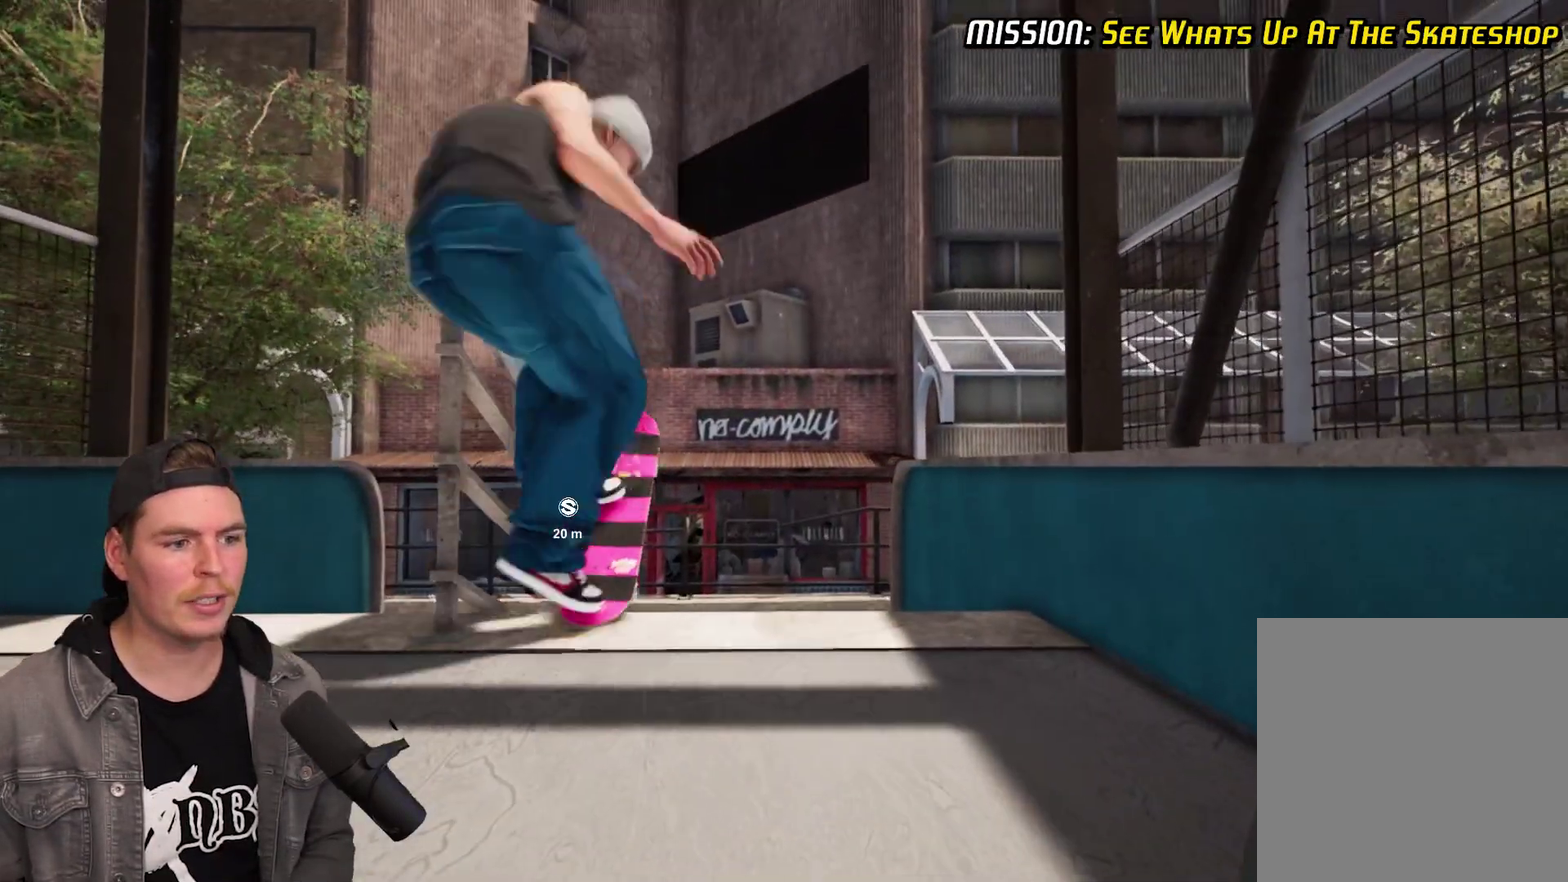
{"dt_ms": 500, "buttons": [], "left_stick": "center", "right_stick": "center", "events": []}
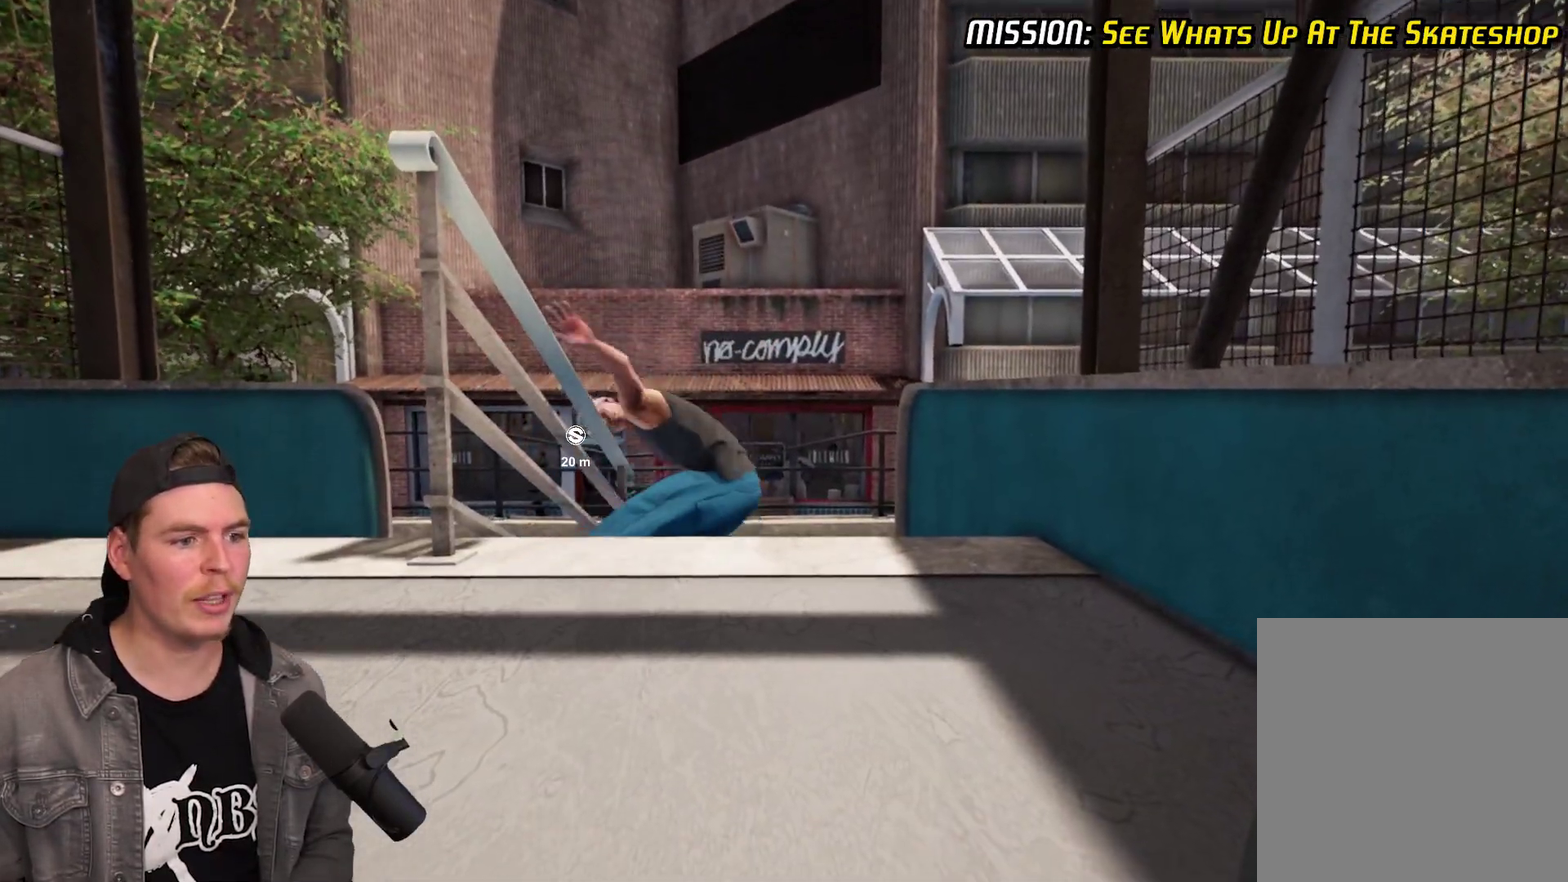
{"dt_ms": 500, "buttons": [], "left_stick": "center", "right_stick": "center", "events": []}
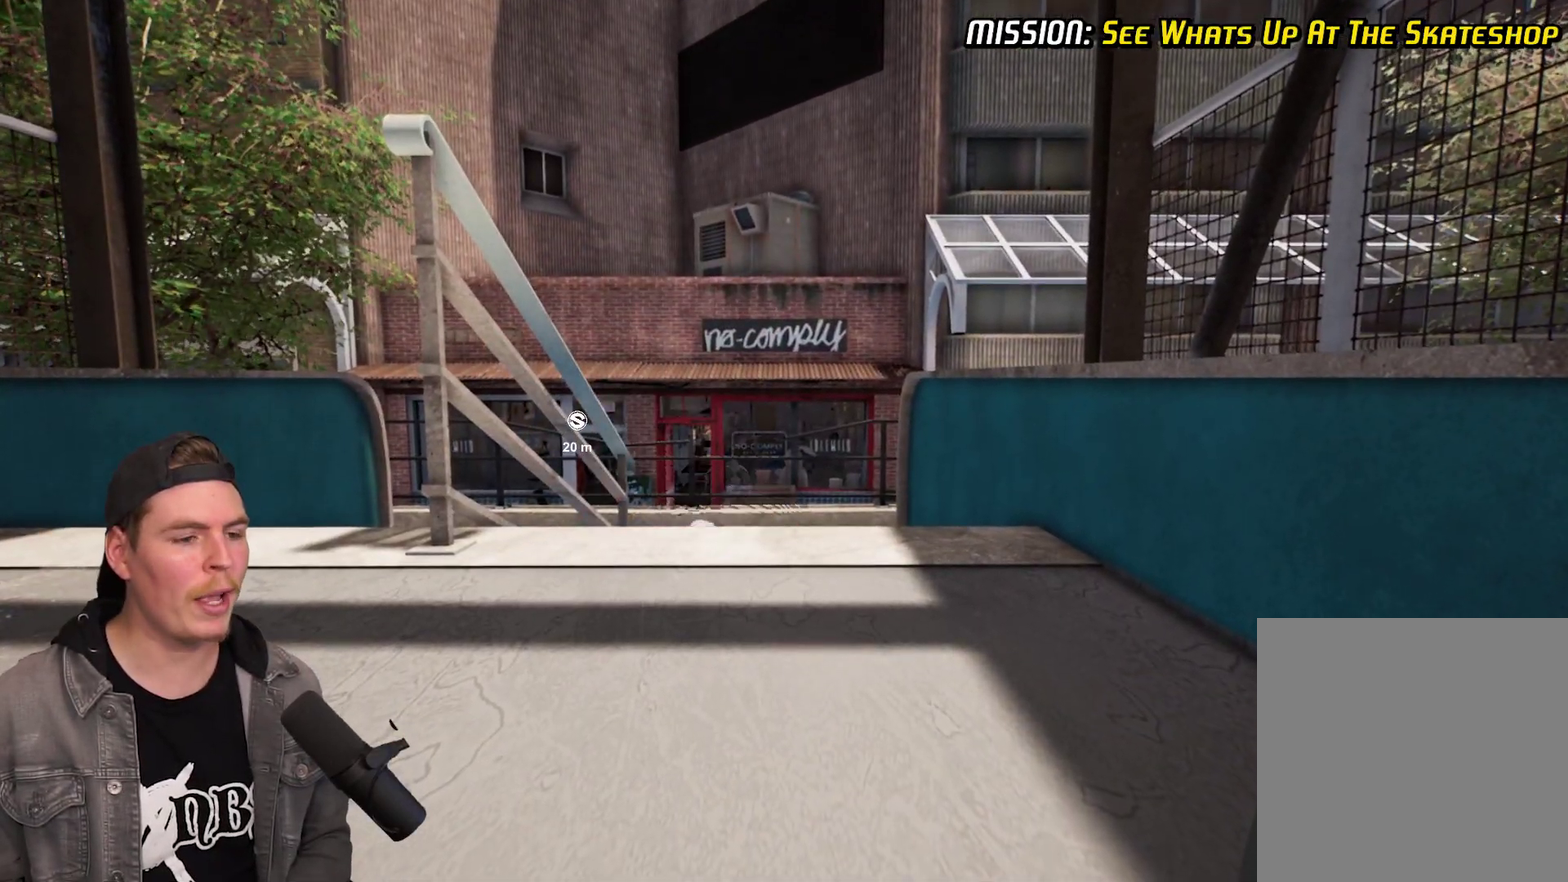
{"dt_ms": 500, "buttons": [], "left_stick": "center", "right_stick": "center", "events": []}
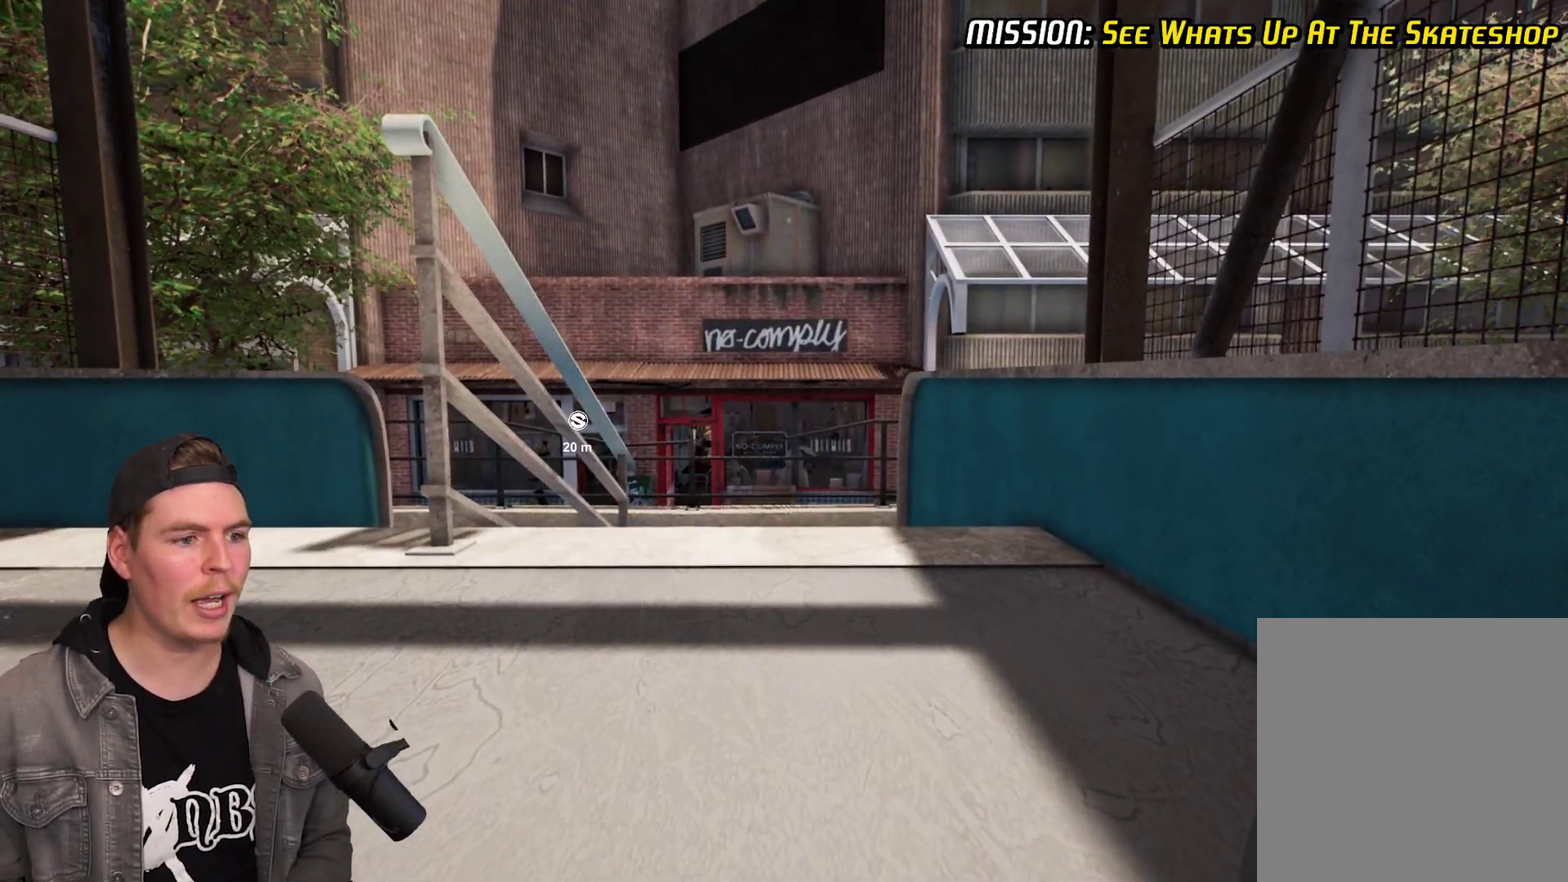
{"dt_ms": 500, "buttons": ["Y"], "left_stick": "center", "right_stick": "down", "events": [[300, "Y", "down"], [300, "right_stick", "down"]]}
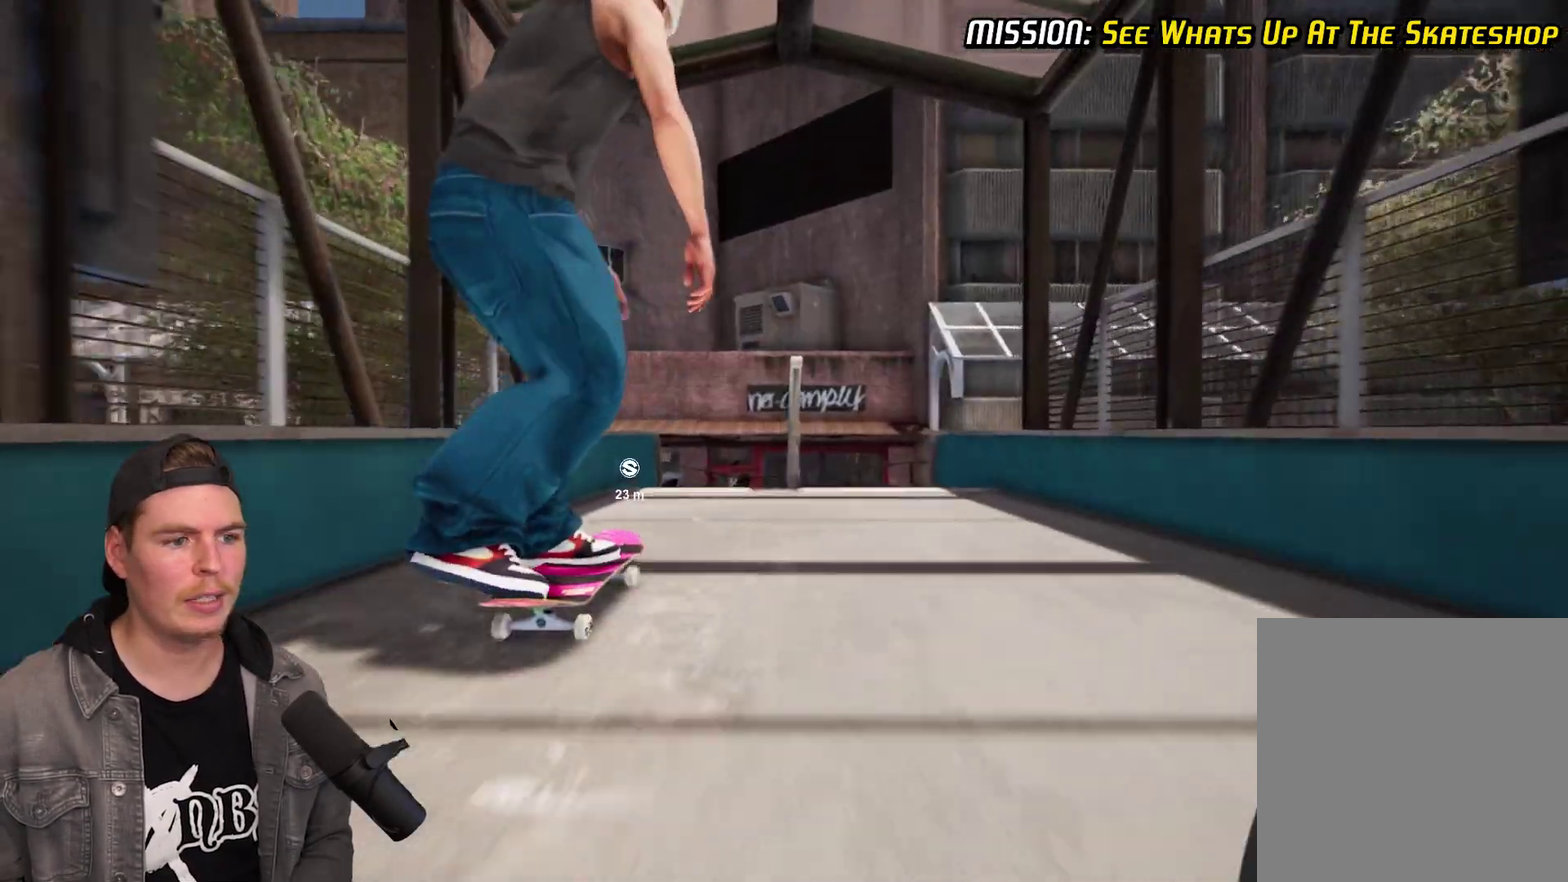
{"dt_ms": 700, "buttons": [], "left_stick": "center", "right_stick": "center", "events": [[133, "Y", "up"], [167, "left_stick", "up"], [183, "right_stick", "center"], [200, "R2", "down"], [283, "left_stick", "center"], [683, "R2", "up"]]}
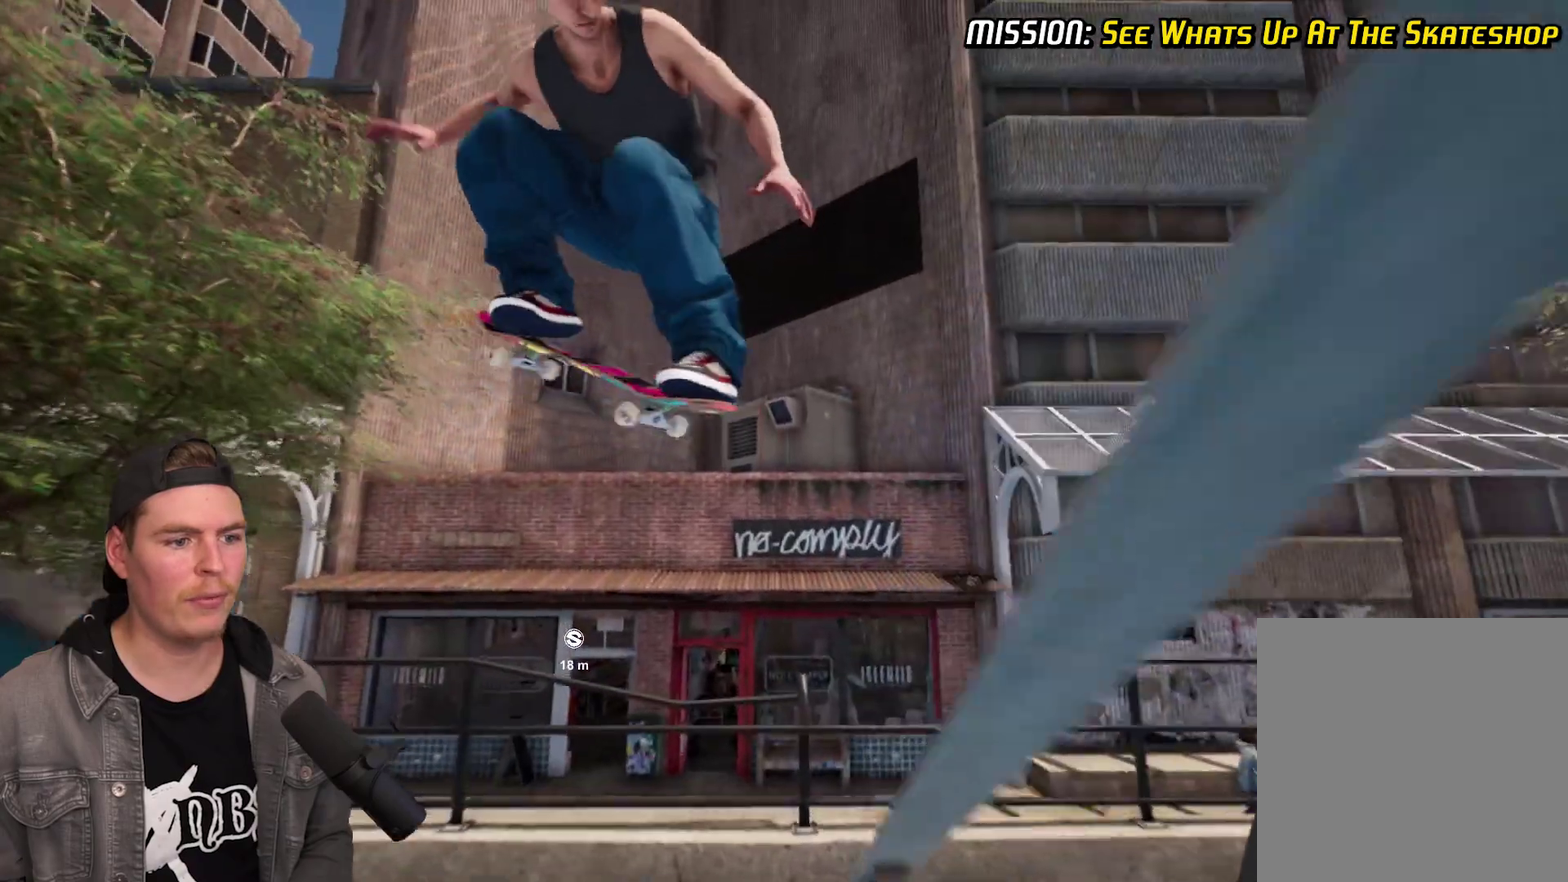
{"dt_ms": 300, "buttons": [], "left_stick": "center", "right_stick": "center", "events": []}
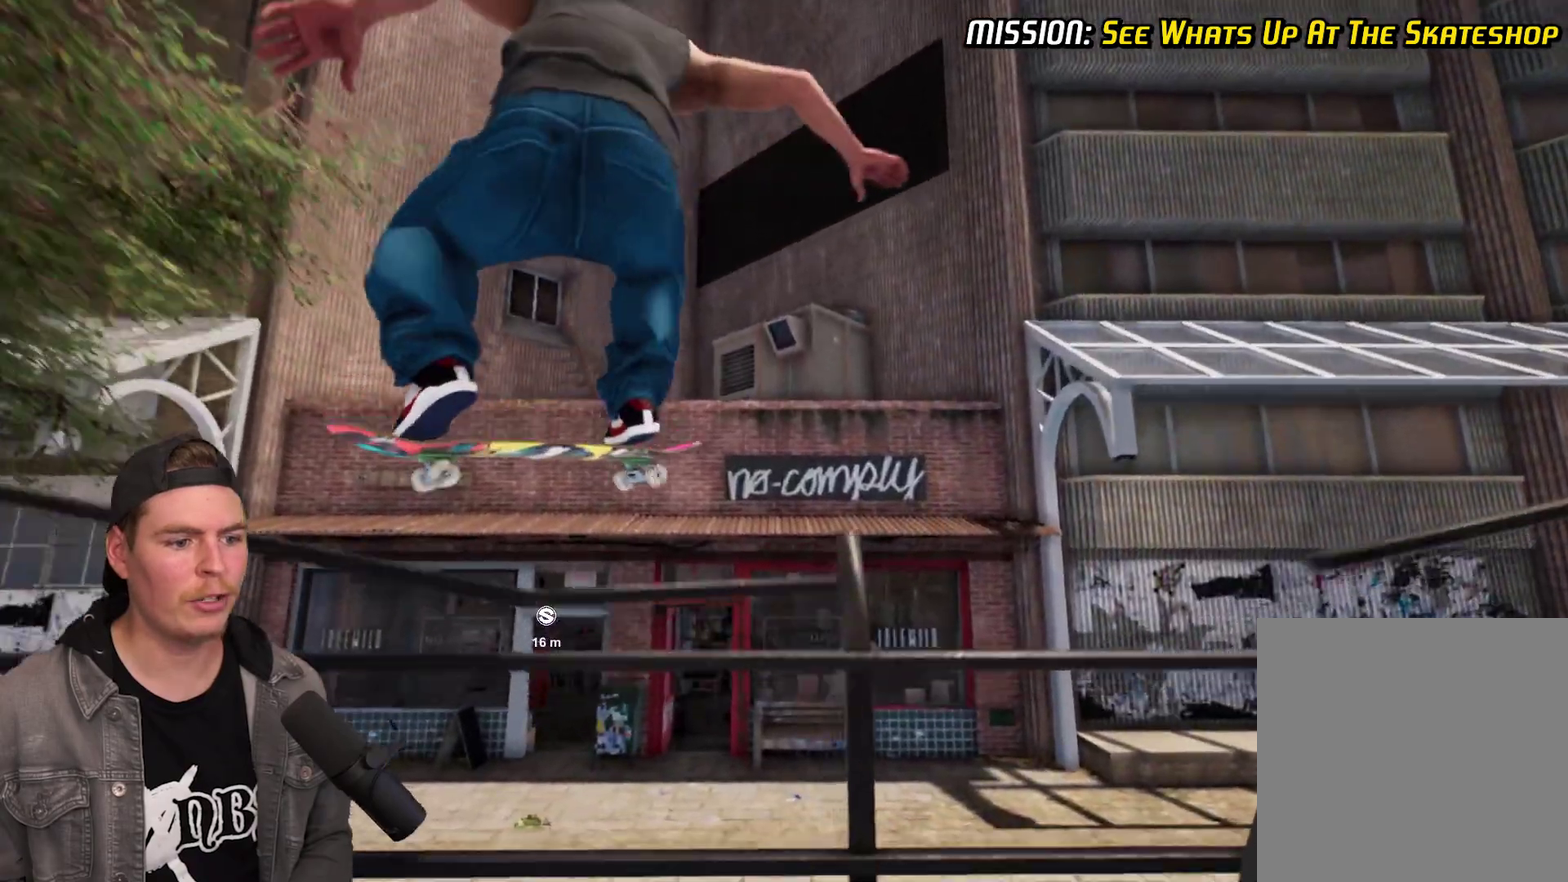
{"dt_ms": 500, "buttons": ["Y", "R2"], "left_stick": "center", "right_stick": "center", "events": [[267, "Y", "down"], [350, "R2", "down"]]}
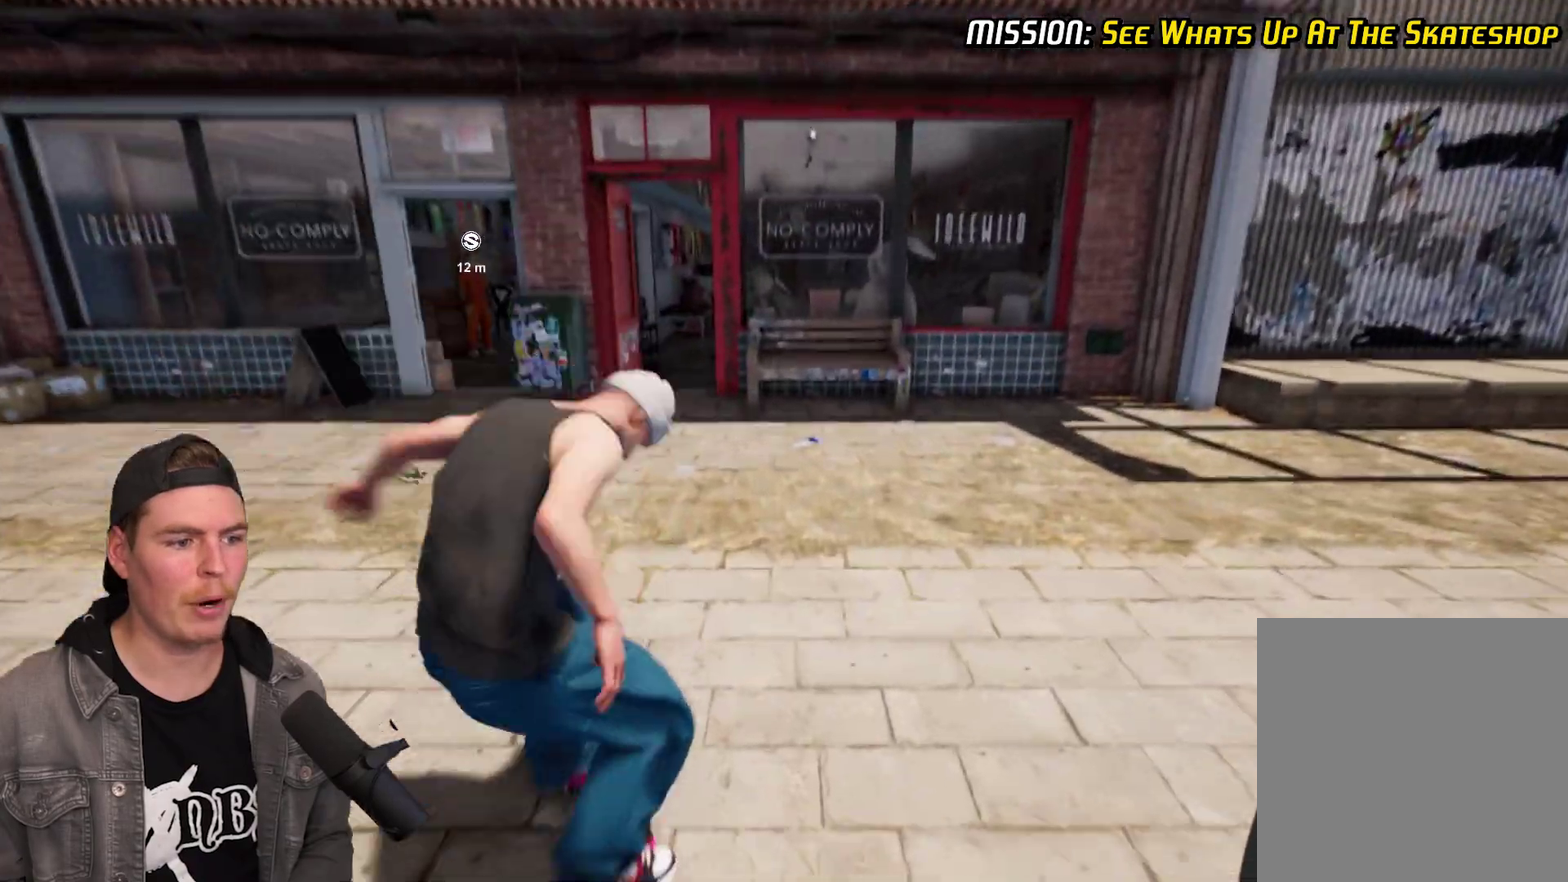
{"dt_ms": 700, "buttons": ["R2"], "left_stick": "center", "right_stick": "center", "events": [[50, "R2", "up"], [300, "Y", "up"], [550, "R2", "down"]]}
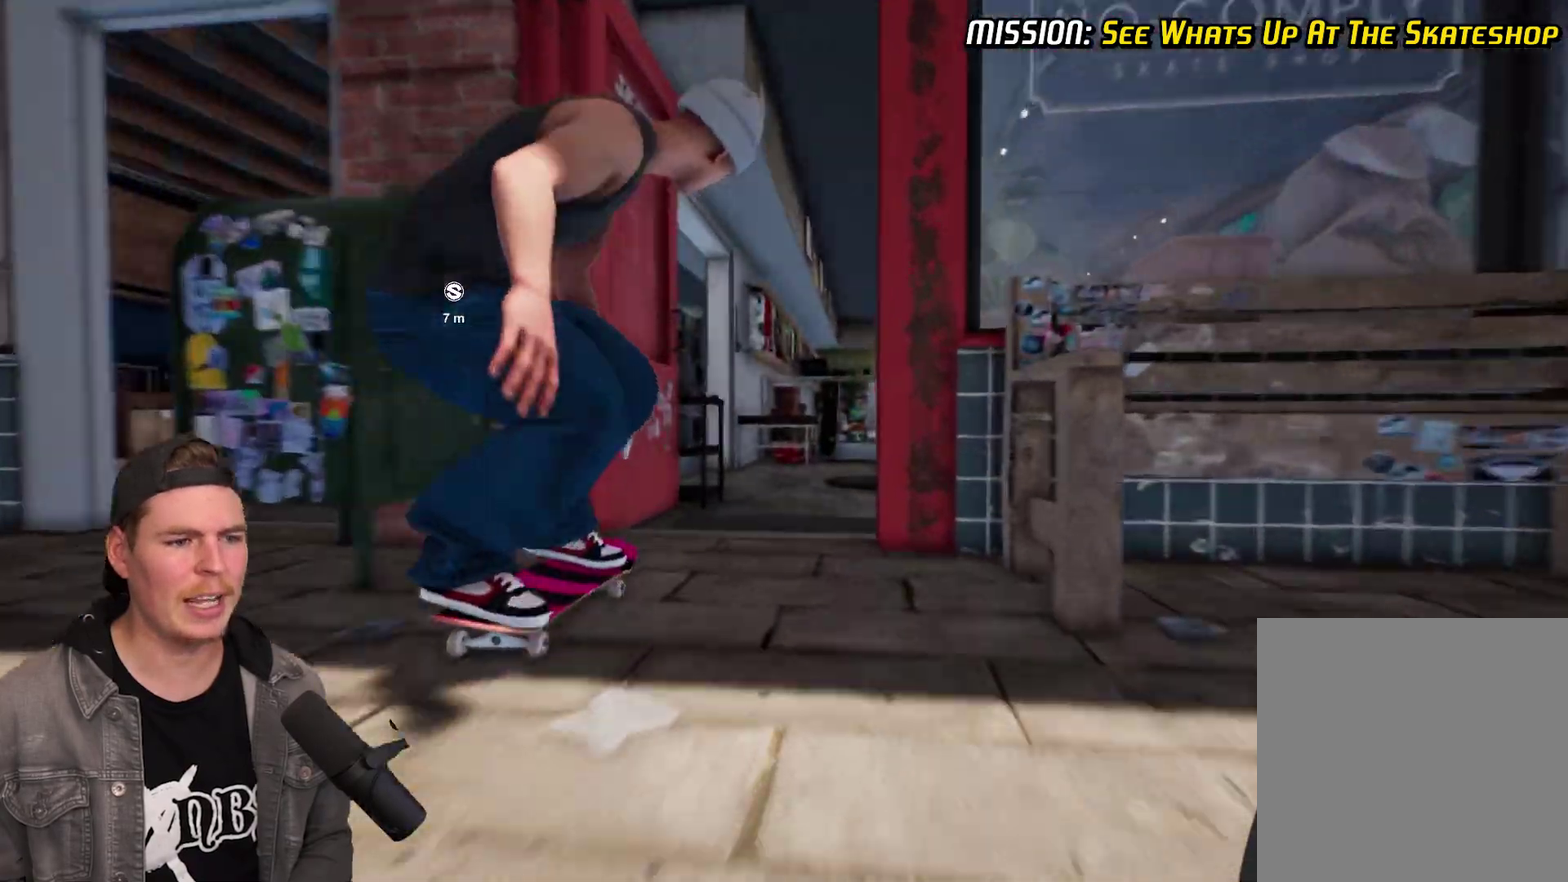
{"dt_ms": 300, "buttons": [], "left_stick": "center", "right_stick": "center", "events": [[33, "R2", "up"]]}
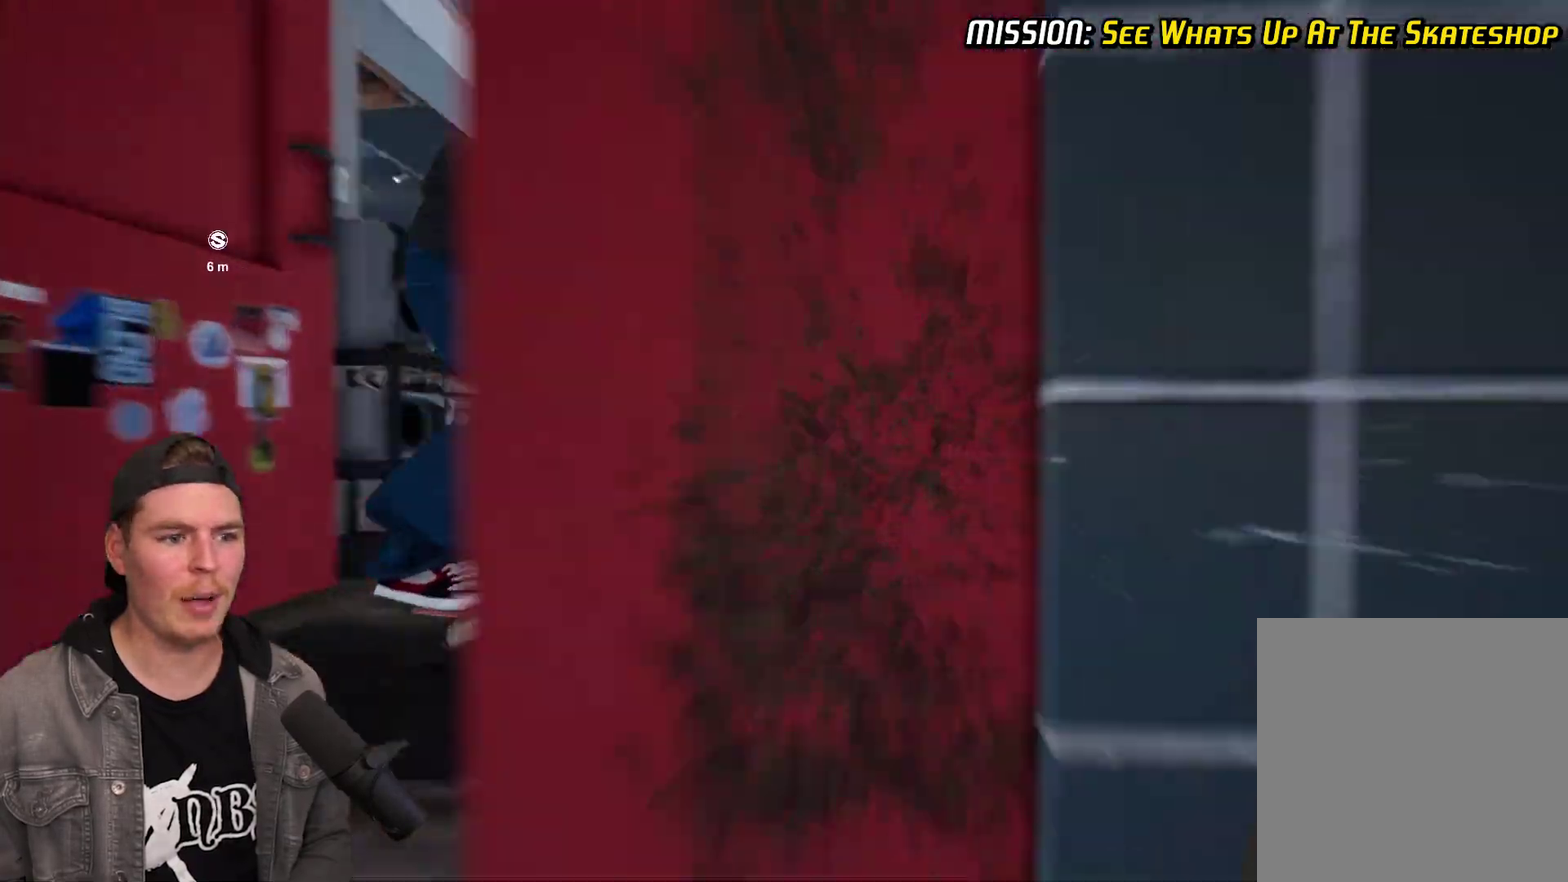
{"dt_ms": 400, "buttons": [], "left_stick": "center", "right_stick": "center", "events": []}
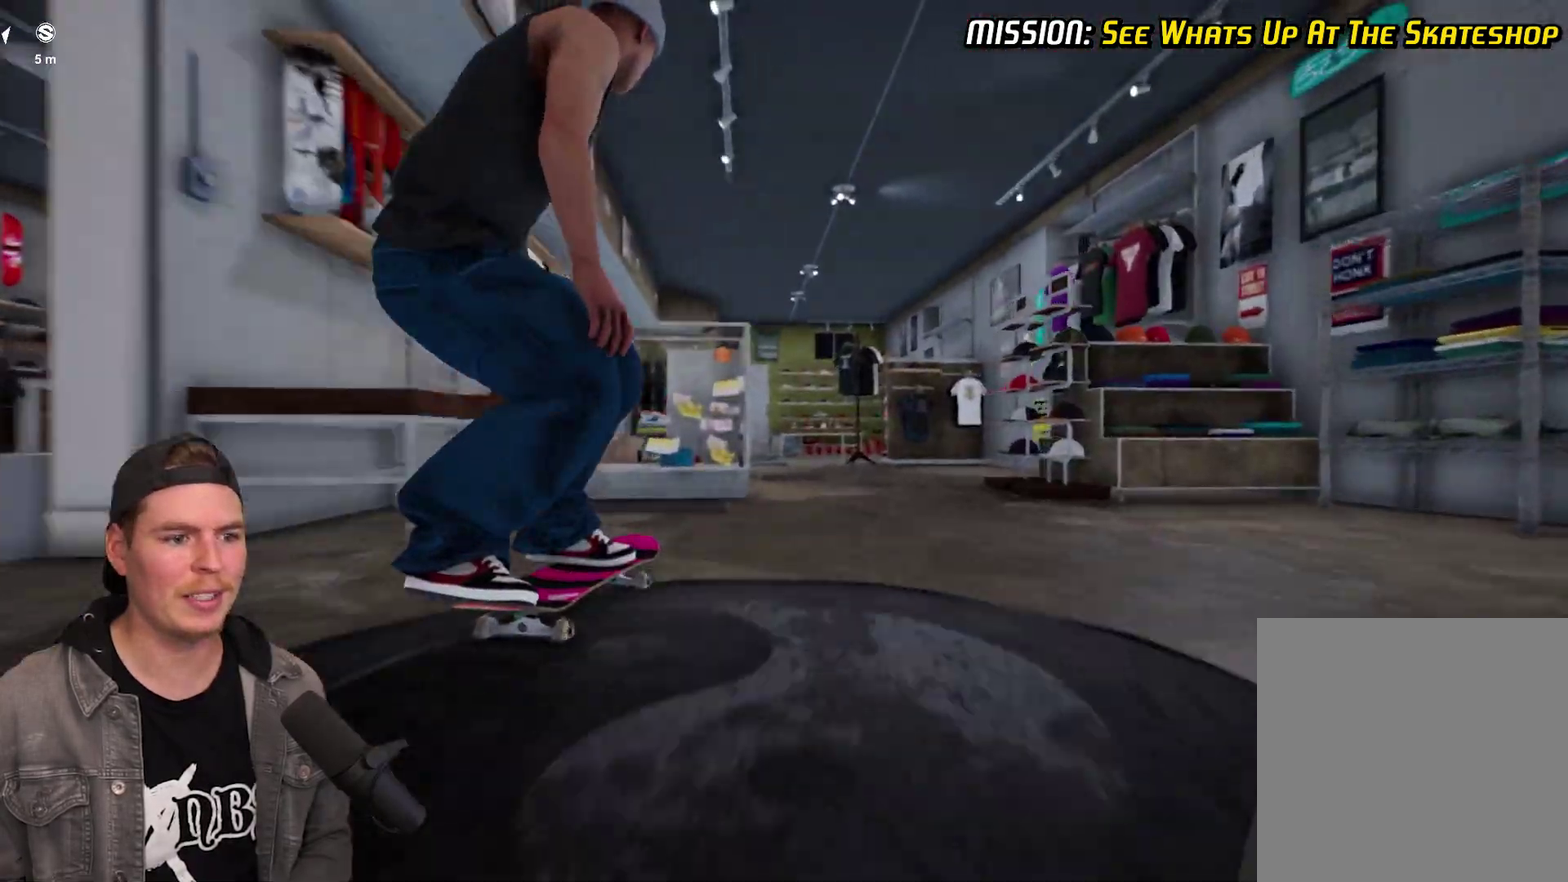
{"dt_ms": 600, "buttons": [], "left_stick": "center", "right_stick": "center", "events": []}
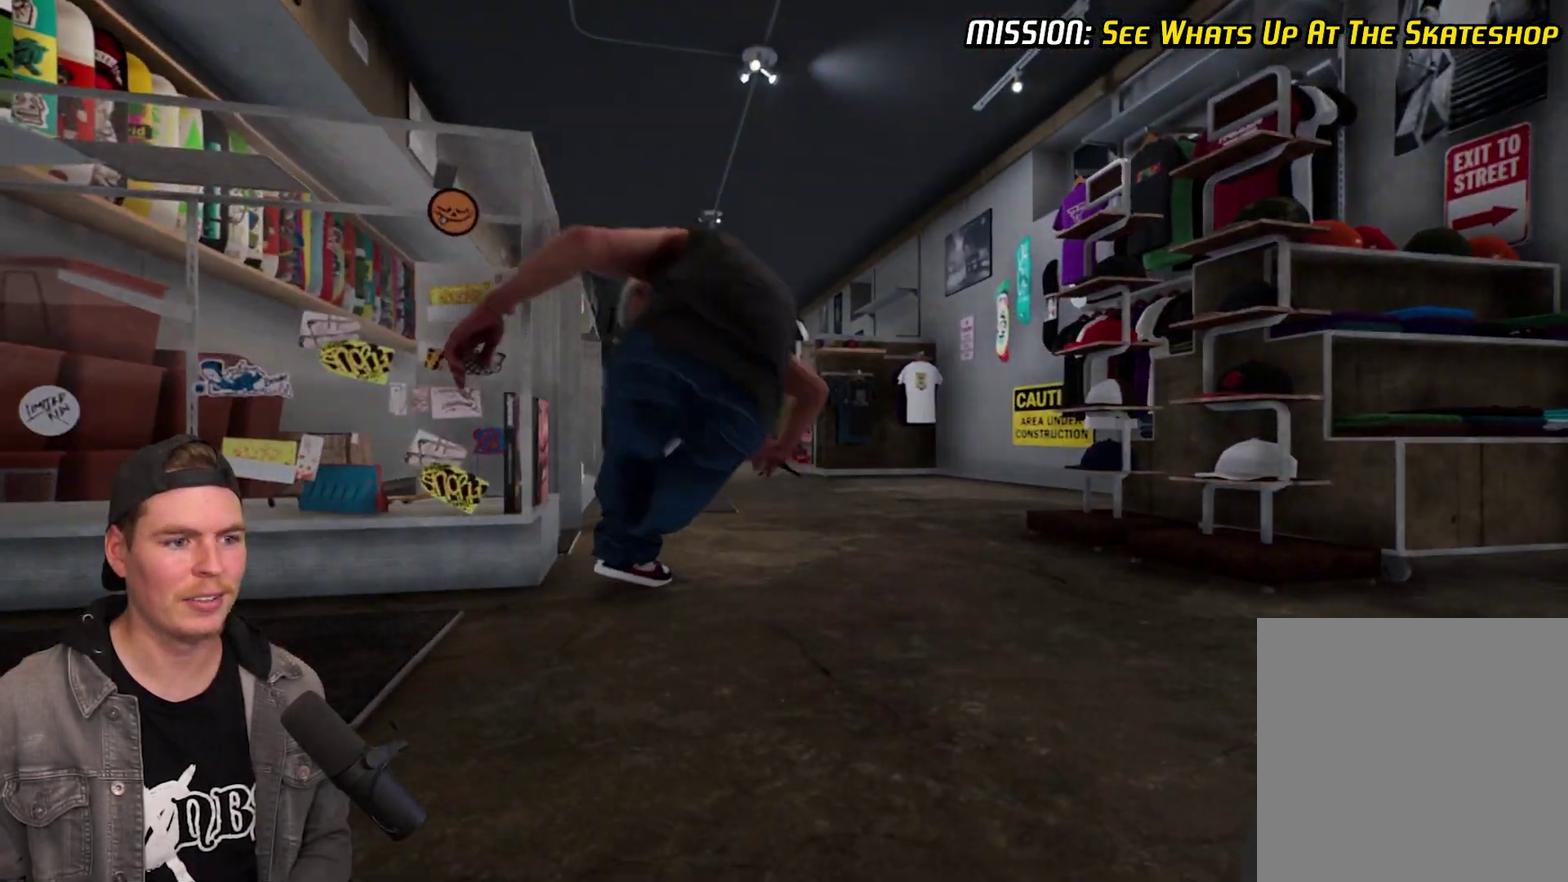
{"dt_ms": 500, "buttons": [], "left_stick": "center", "right_stick": "center", "events": []}
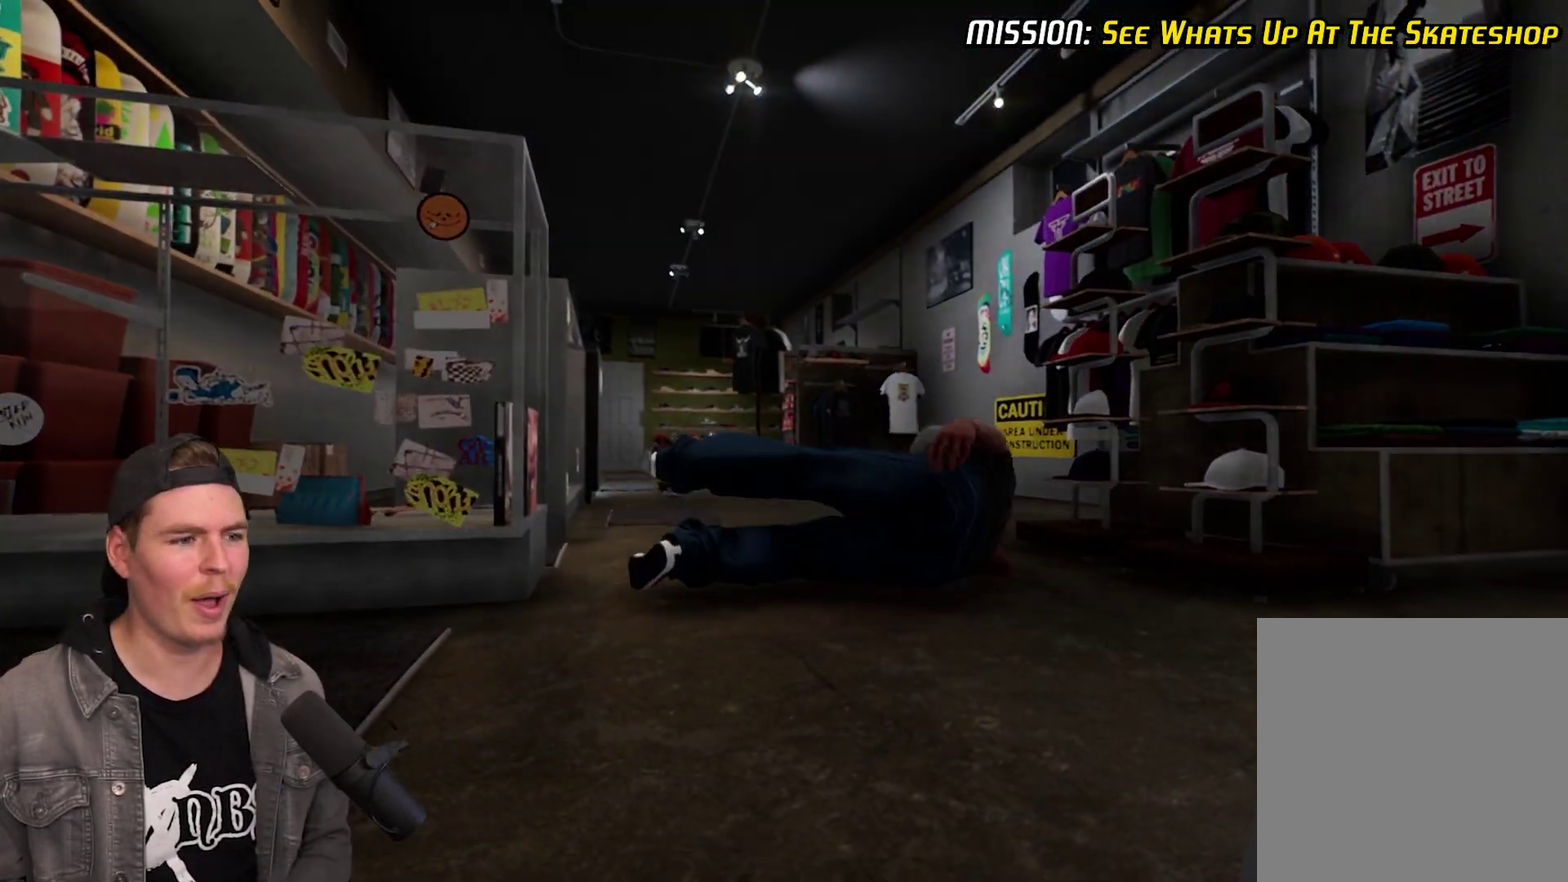
{"dt_ms": 500, "buttons": [], "left_stick": "center", "right_stick": "center", "events": []}
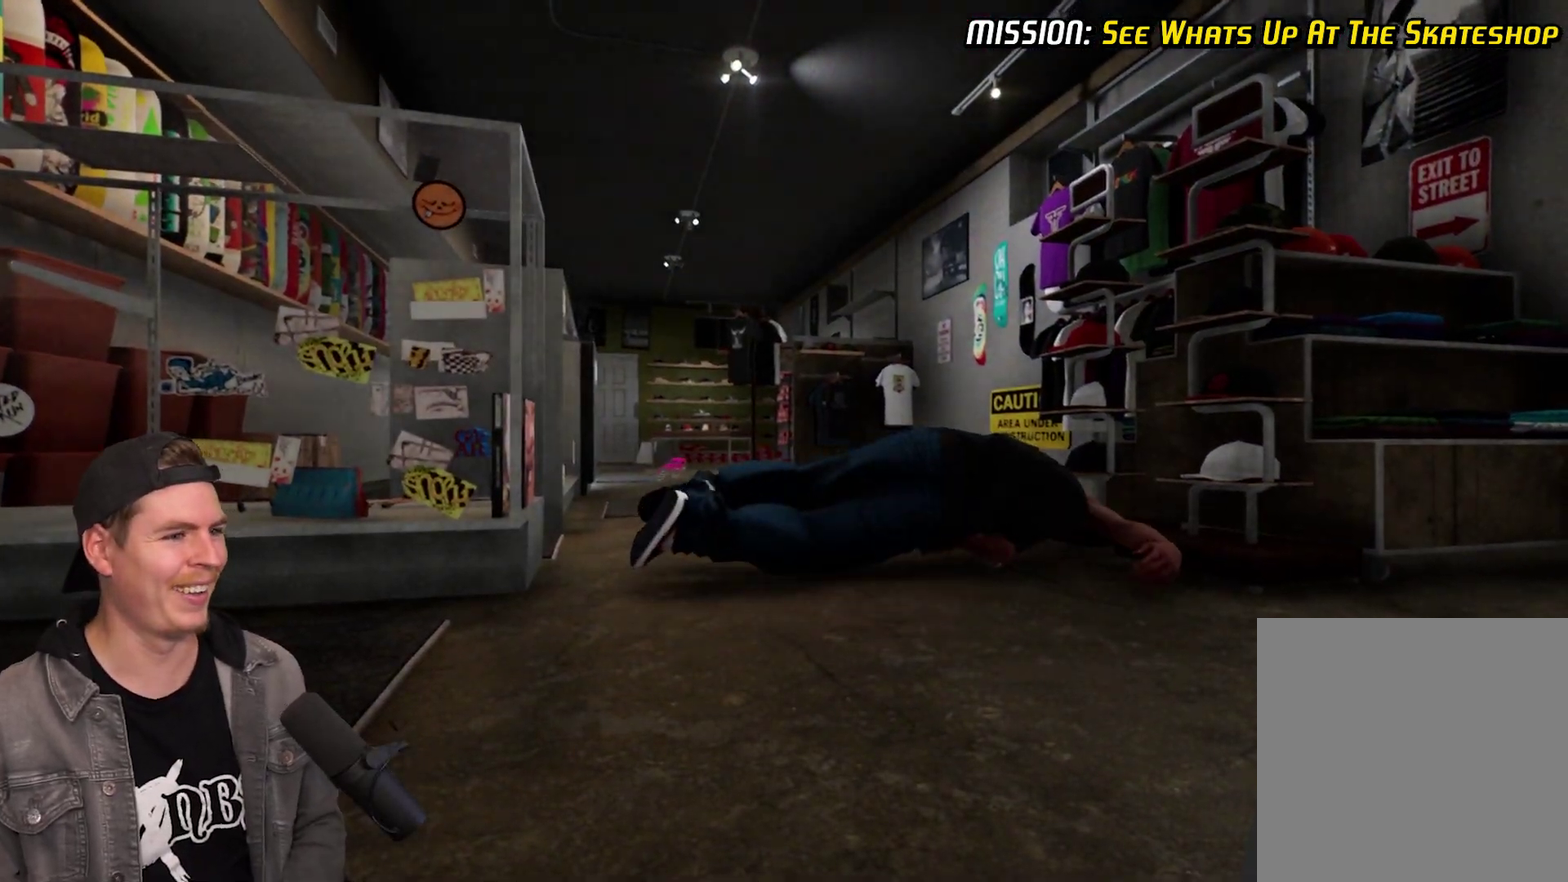
{"dt_ms": 500, "buttons": [], "left_stick": "down", "right_stick": "down-left", "events": [[233, "Y", "down"], [333, "Y", "up"], [467, "left_stick", "down"], [467, "right_stick", "down-left"]]}
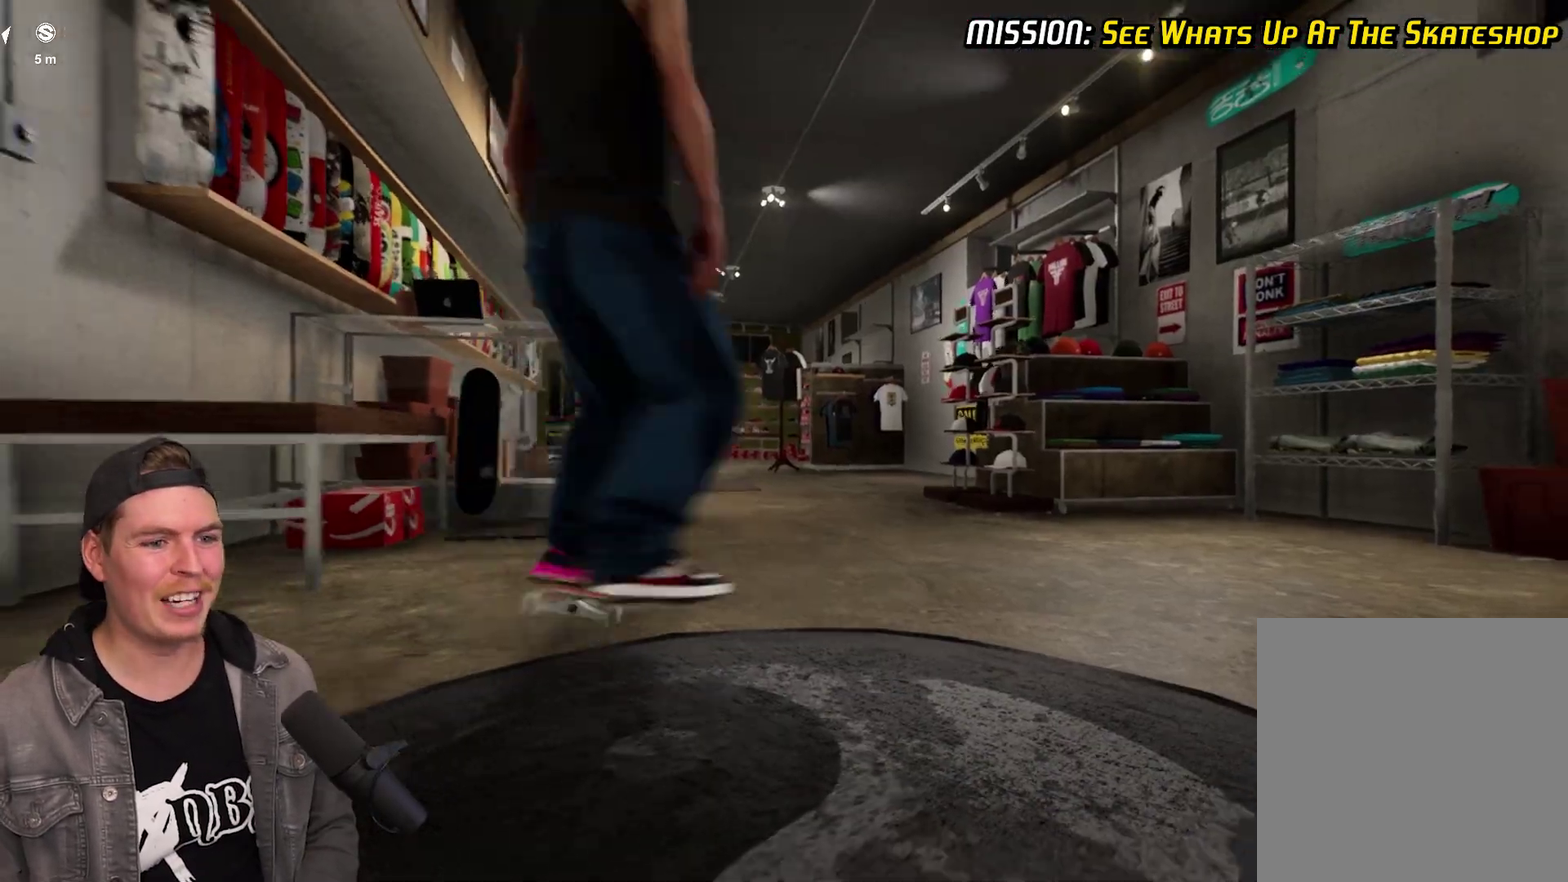
{"dt_ms": 500, "buttons": [], "left_stick": "center", "right_stick": "down-left", "events": [[33, "left_stick", "down-left"], [433, "left_stick", "center"]]}
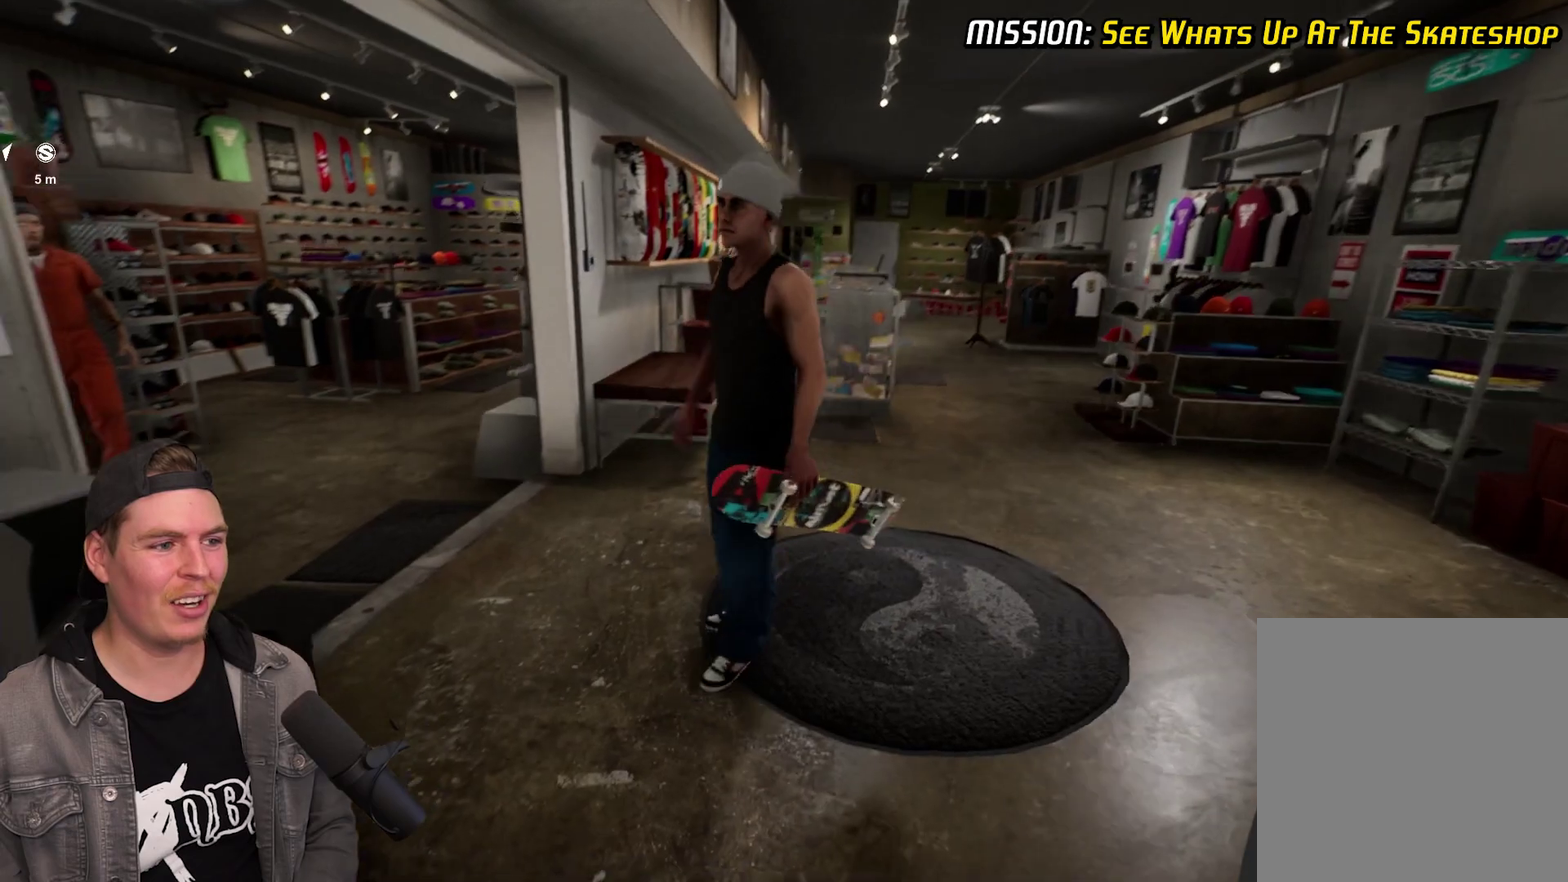
{"dt_ms": 300, "buttons": [], "left_stick": "up-left", "right_stick": "center", "events": [[167, "left_stick", "up-left"], [167, "right_stick", "center"]]}